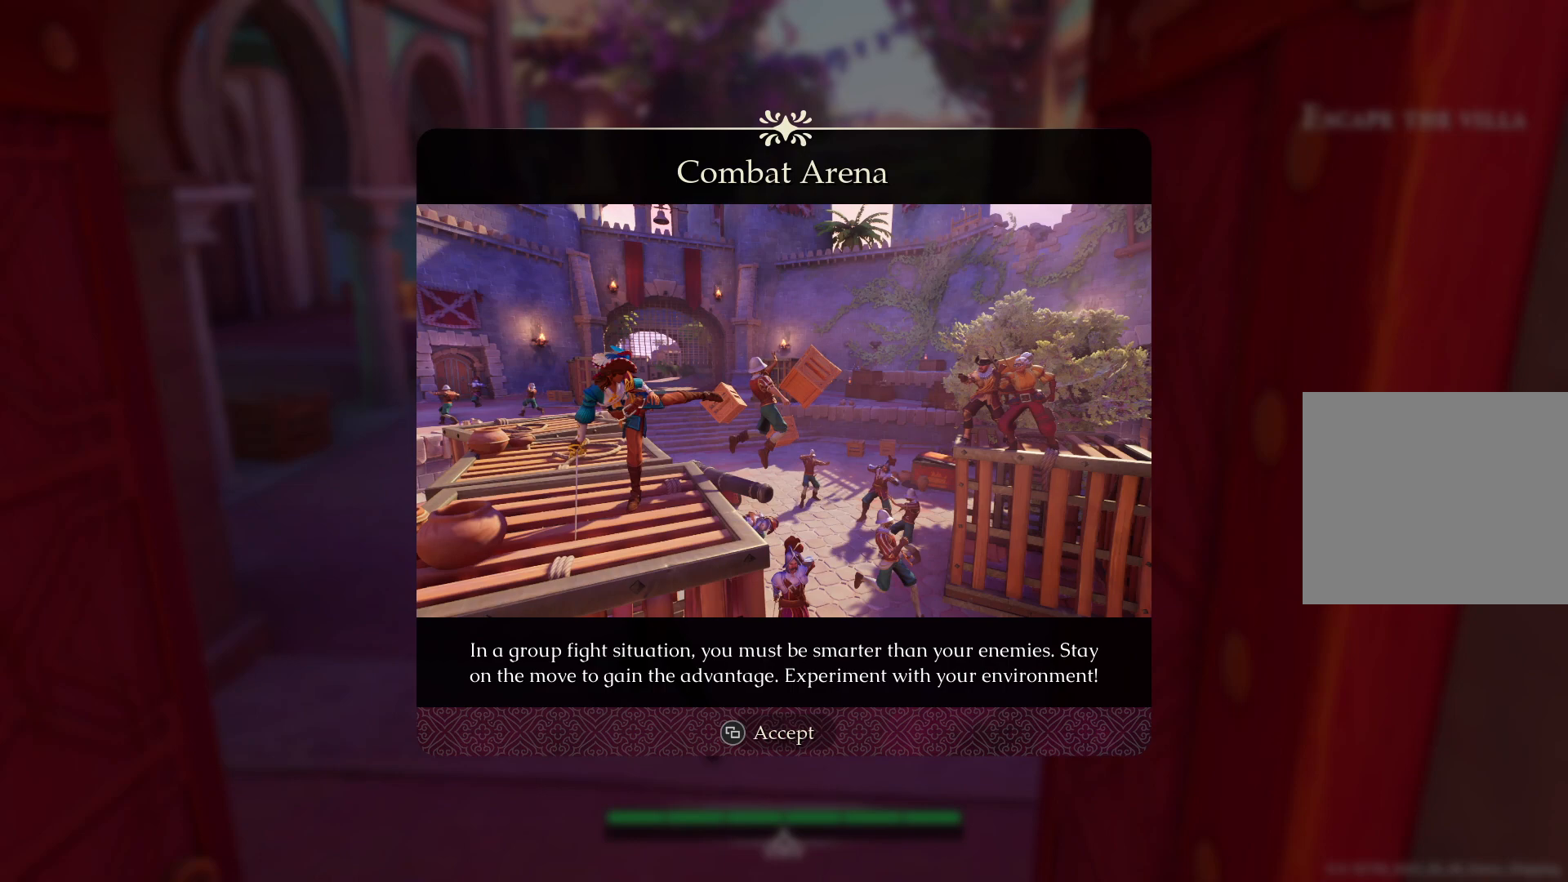
Gameplay with a controller (PlayStation layout); each line is a JSON object with the inputs held at the frame after it. "events" lists button and stick changes between this image and that frame as [ms after this image, input, new state], when the widget could be followed in between. Not read: L3 R3.
{"buttons": ["SELECT"], "left_stick": "center", "right_stick": "center", "events": [[433, "SELECT", "down"]]}
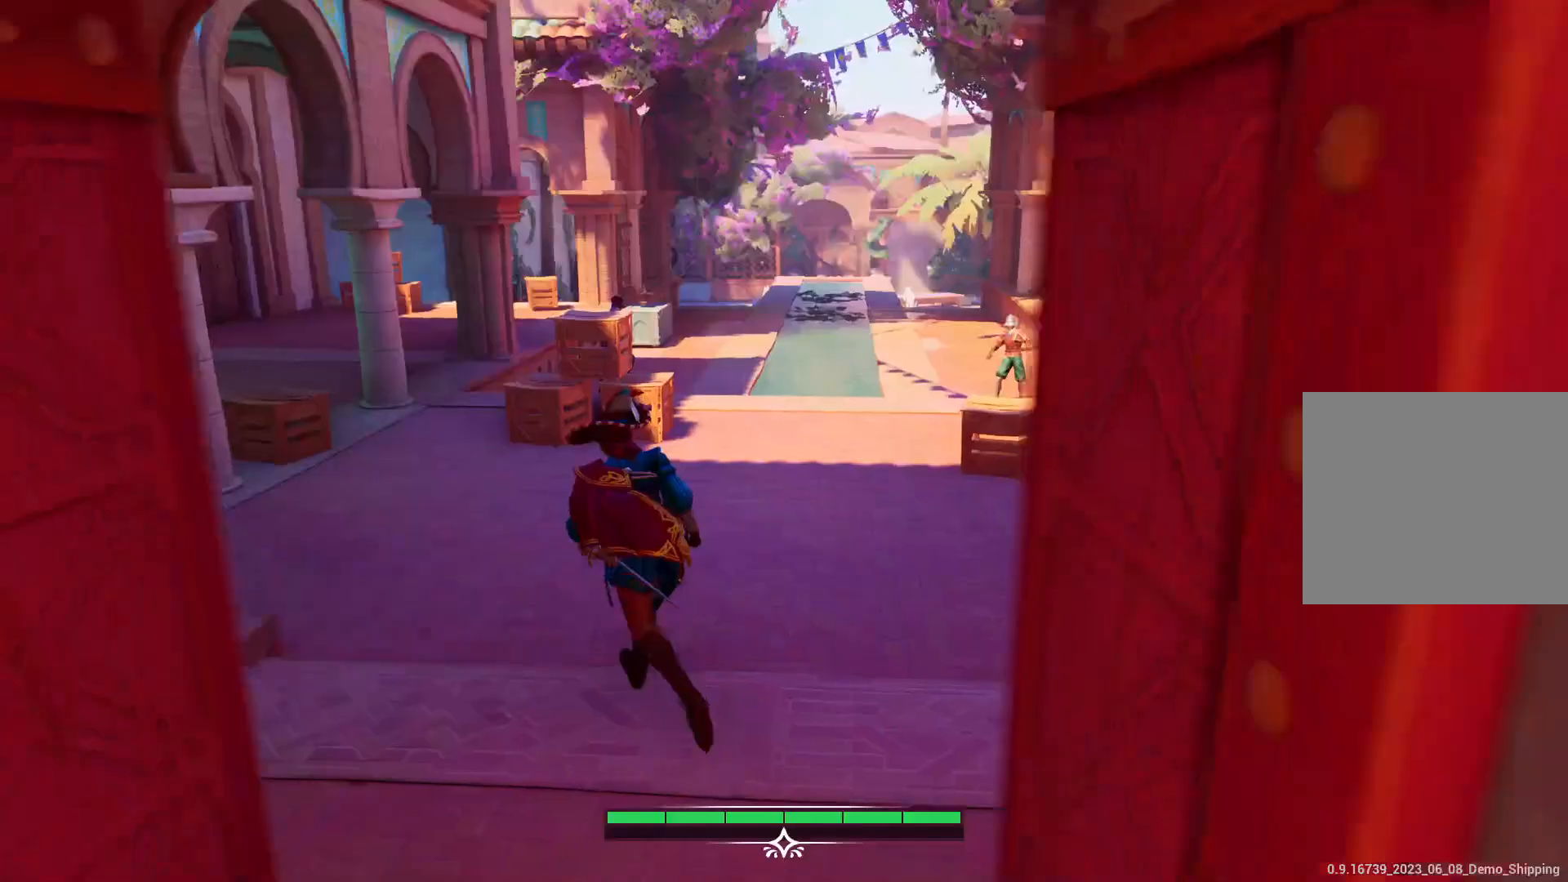
{"buttons": [], "left_stick": "up", "right_stick": "down", "events": [[83, "SELECT", "up"], [267, "left_stick", "up"], [333, "right_stick", "down"]]}
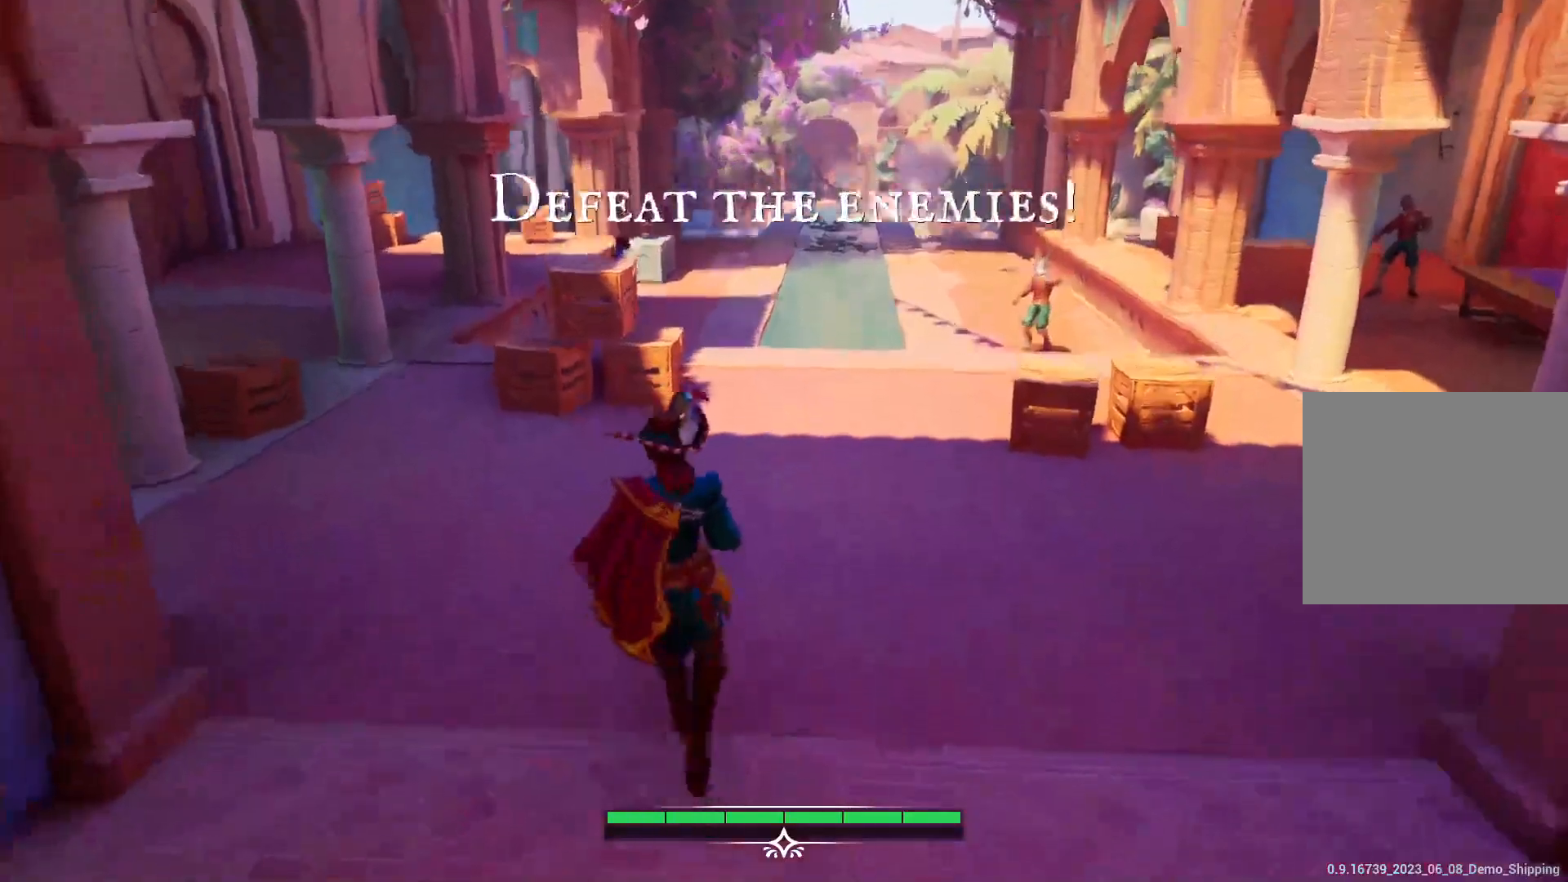
{"buttons": [], "left_stick": "up-left", "right_stick": "center", "events": [[133, "right_stick", "center"], [217, "left_stick", "up-left"]]}
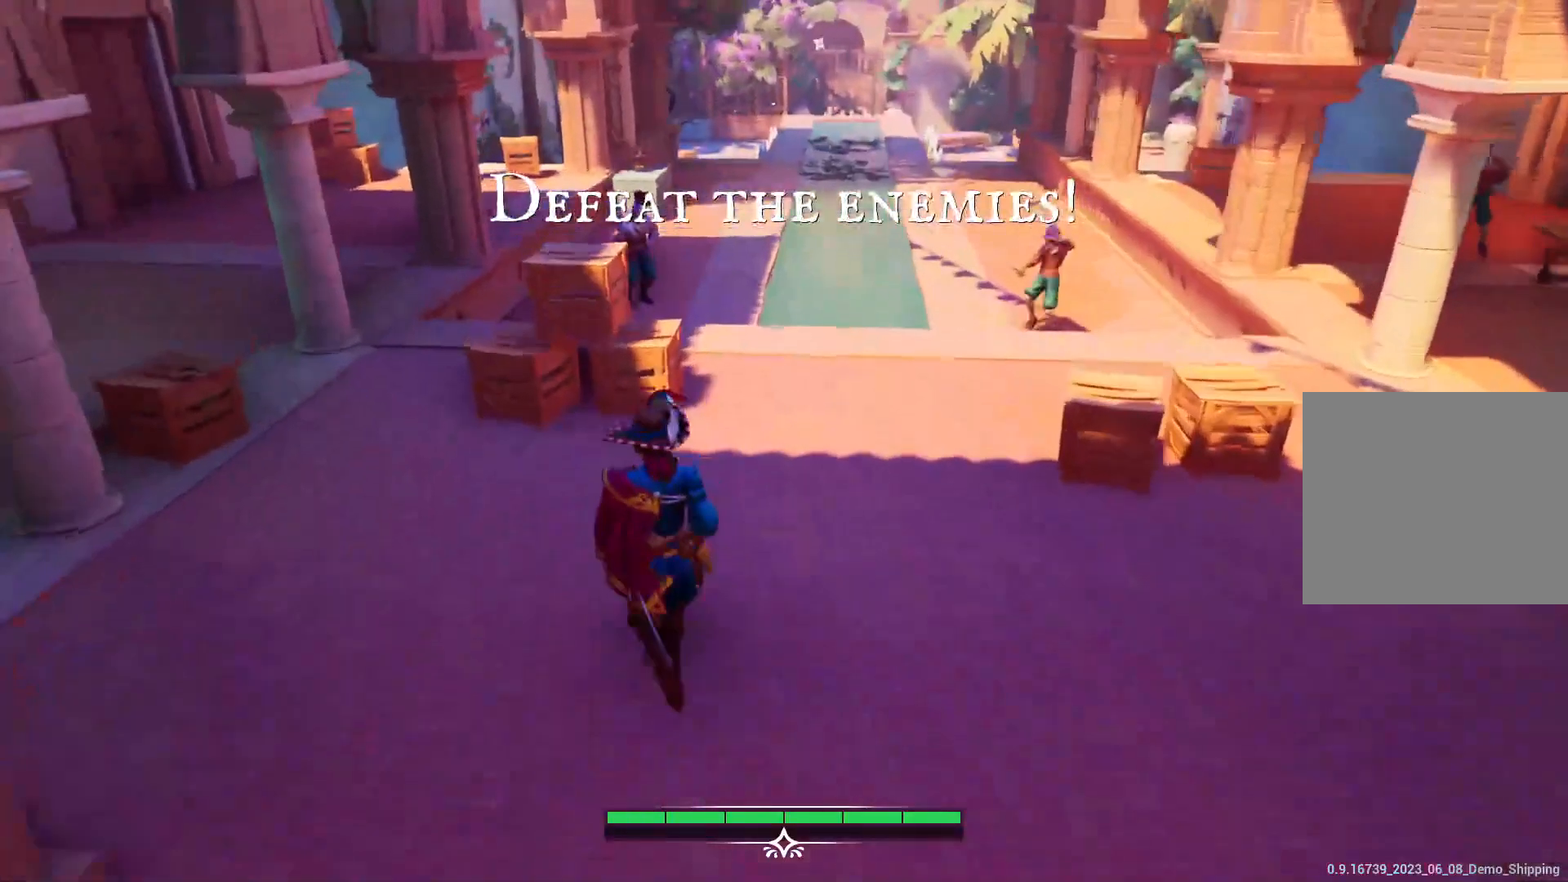
{"buttons": [], "left_stick": "up-left", "right_stick": "center", "events": []}
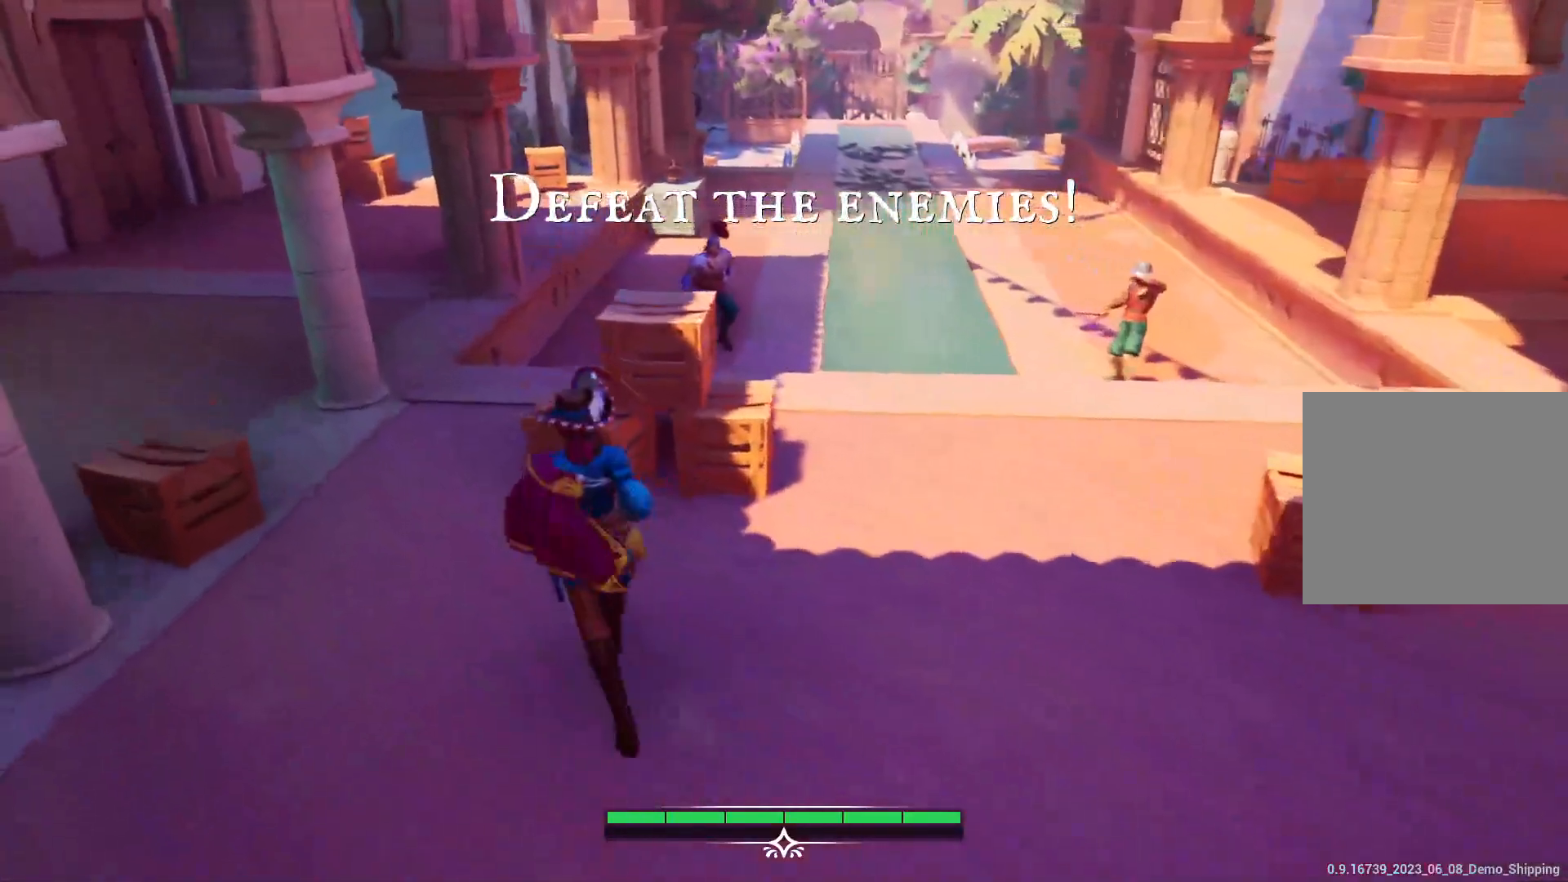
{"buttons": [], "left_stick": "center", "right_stick": "center", "events": [[17, "left_stick", "up"], [150, "R2", "down"], [300, "left_stick", "center"], [500, "R2", "up"]]}
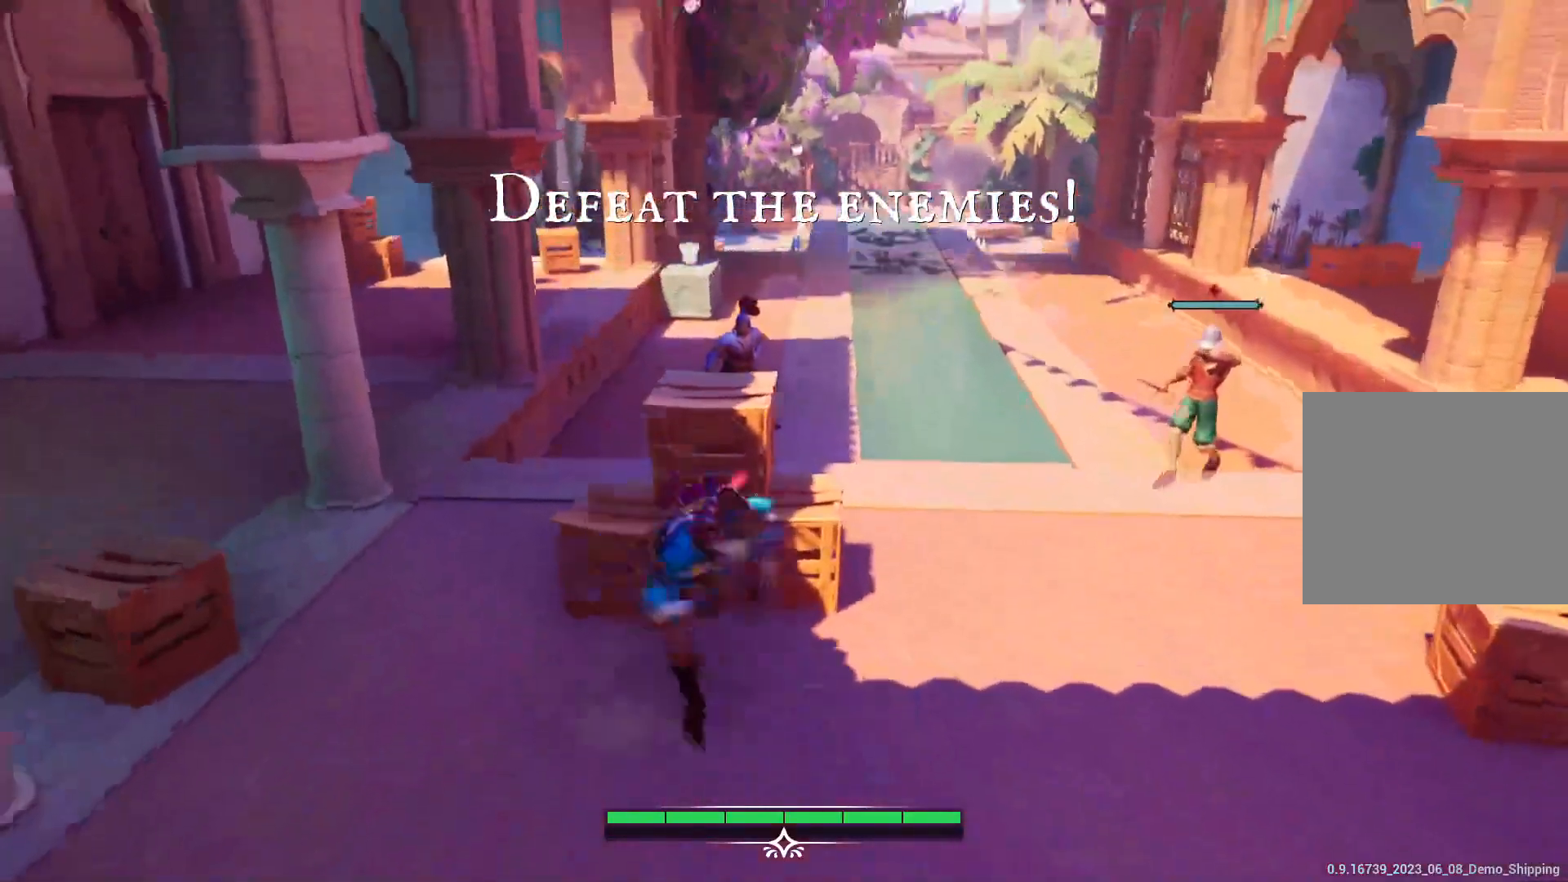
{"buttons": [], "left_stick": "right", "right_stick": "center", "events": [[417, "left_stick", "down-right"], [483, "left_stick", "right"]]}
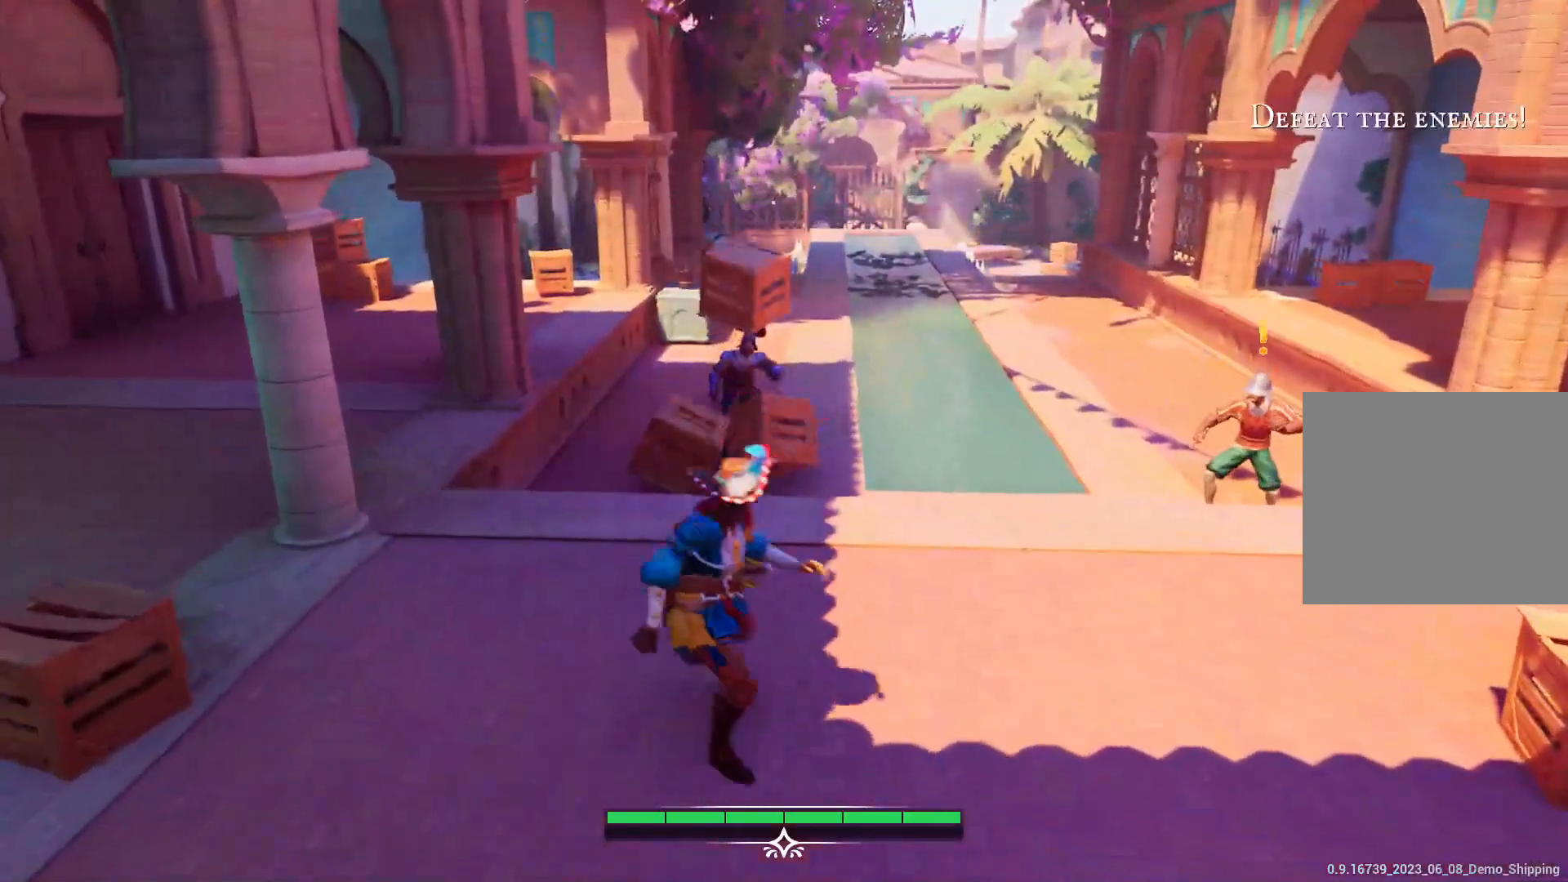
{"buttons": [], "left_stick": "right", "right_stick": "center", "events": [[67, "right_stick", "right"], [400, "right_stick", "center"]]}
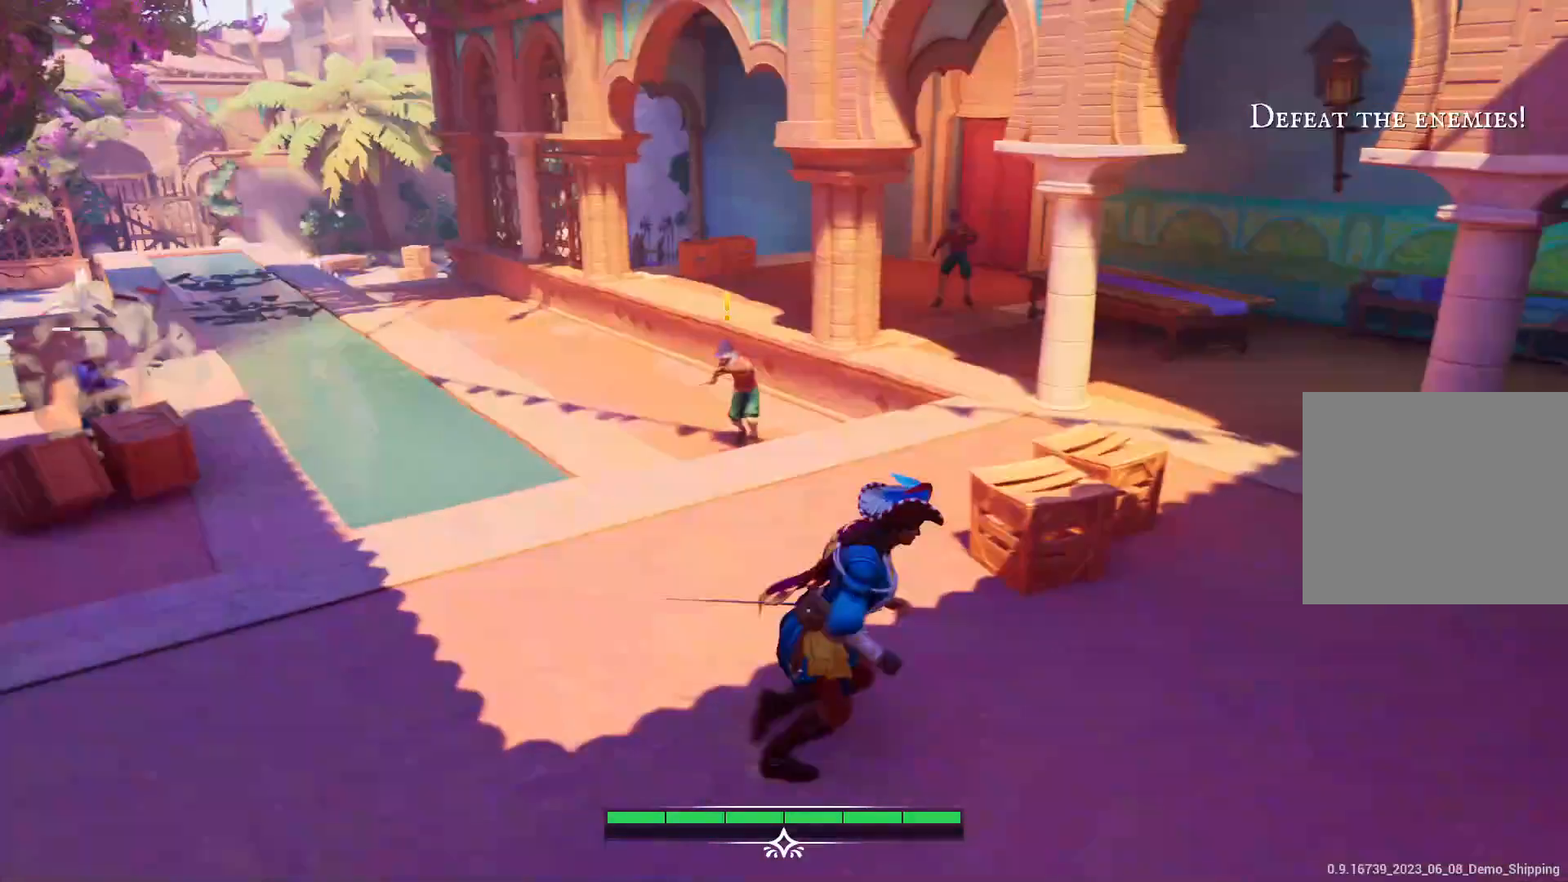
{"buttons": [], "left_stick": "up", "right_stick": "center", "events": [[500, "left_stick", "up"]]}
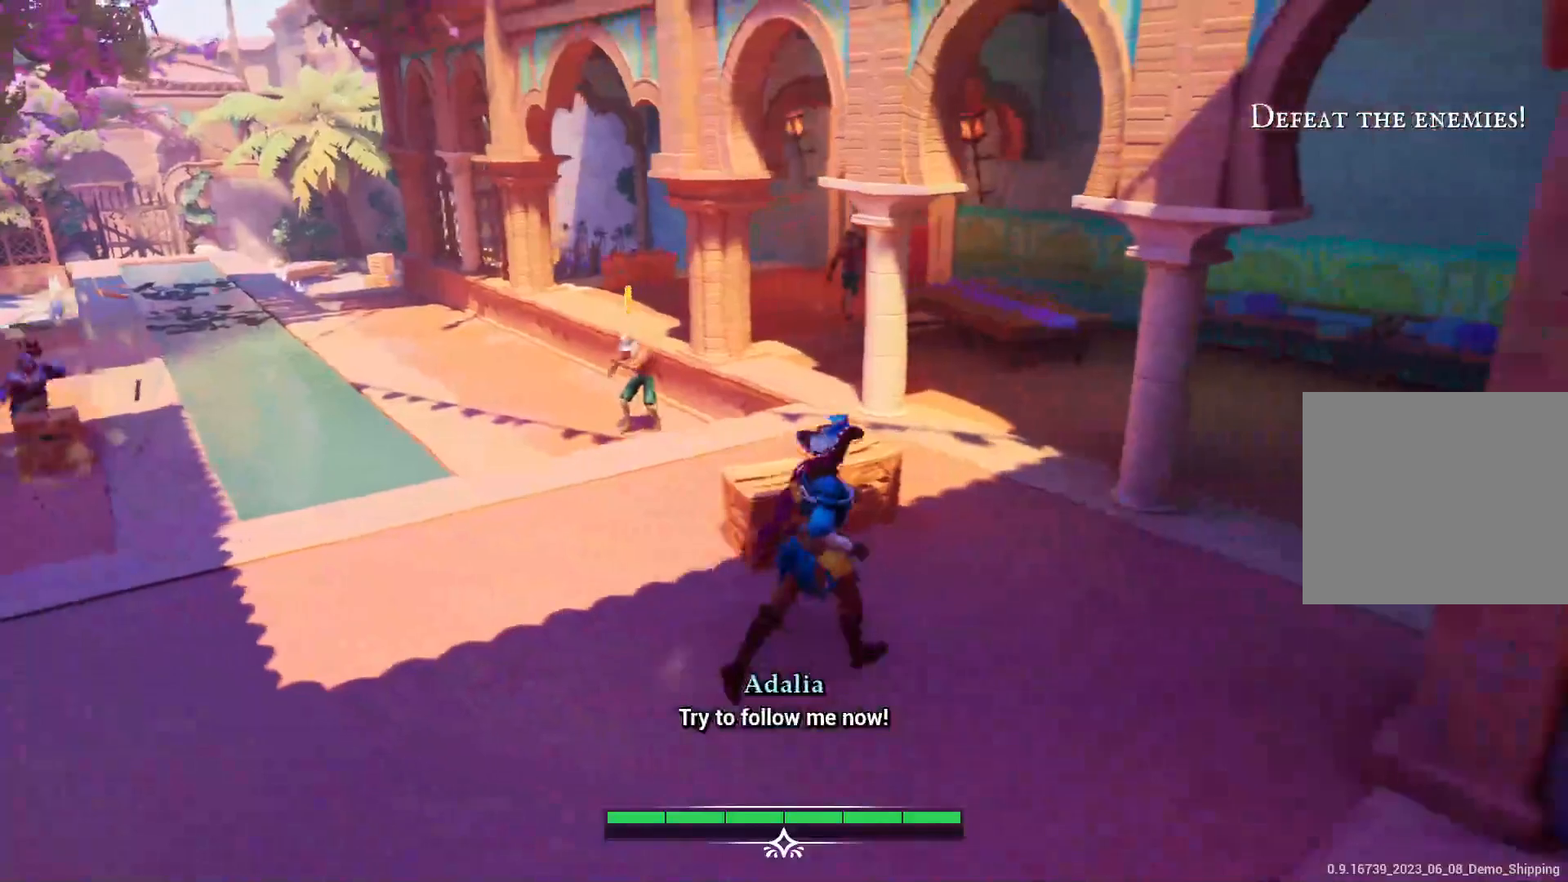
{"buttons": [], "left_stick": "center", "right_stick": "center", "events": [[67, "R2", "down"], [267, "R2", "up"], [367, "left_stick", "center"]]}
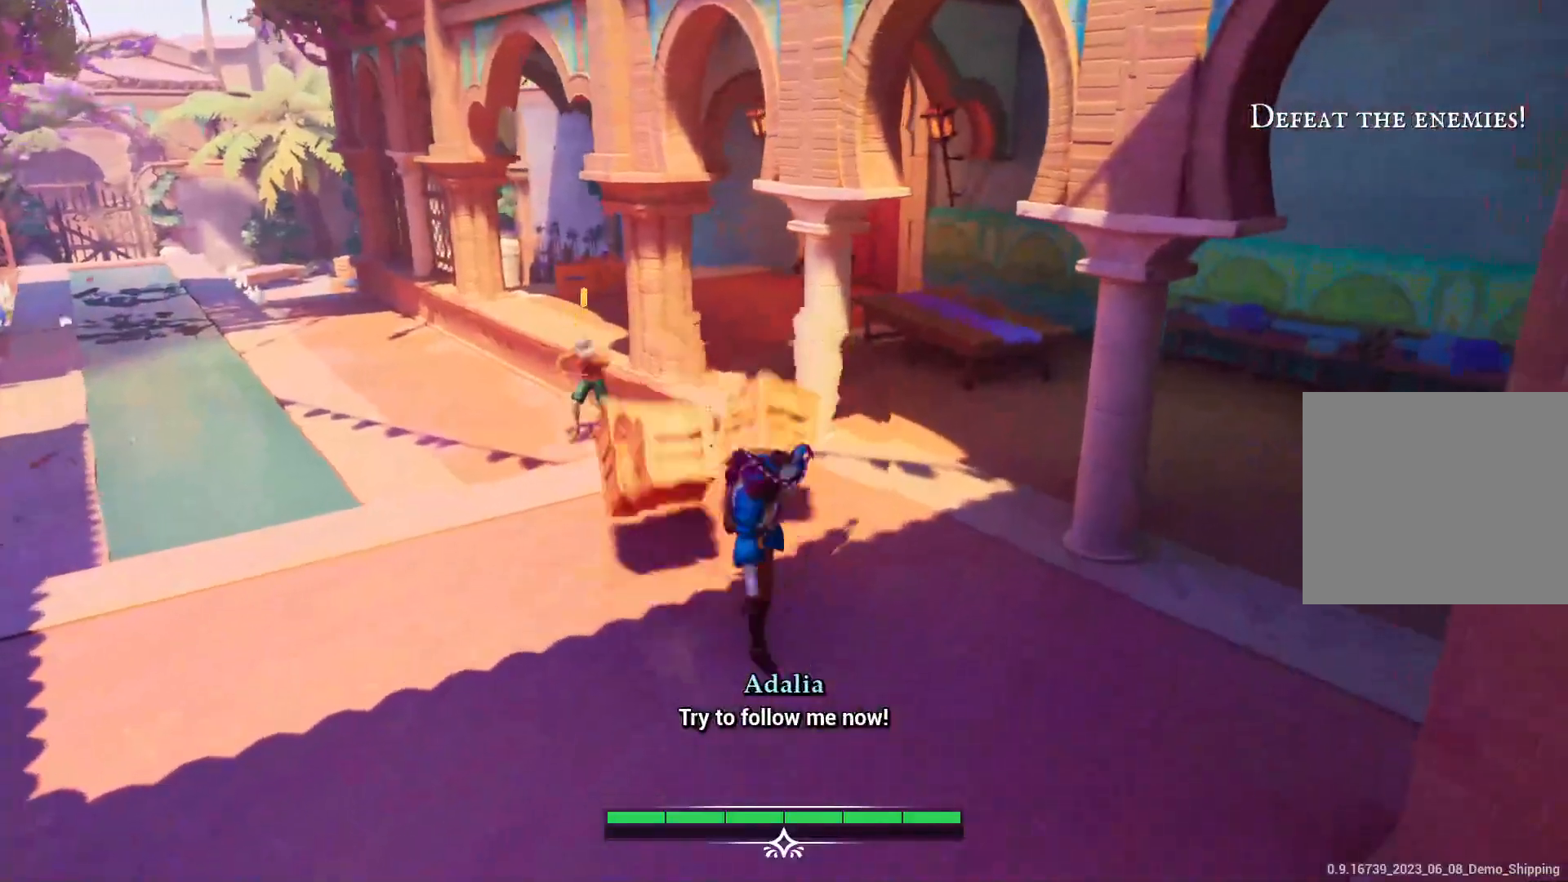
{"buttons": [], "left_stick": "up-left", "right_stick": "center", "events": [[200, "left_stick", "up-left"]]}
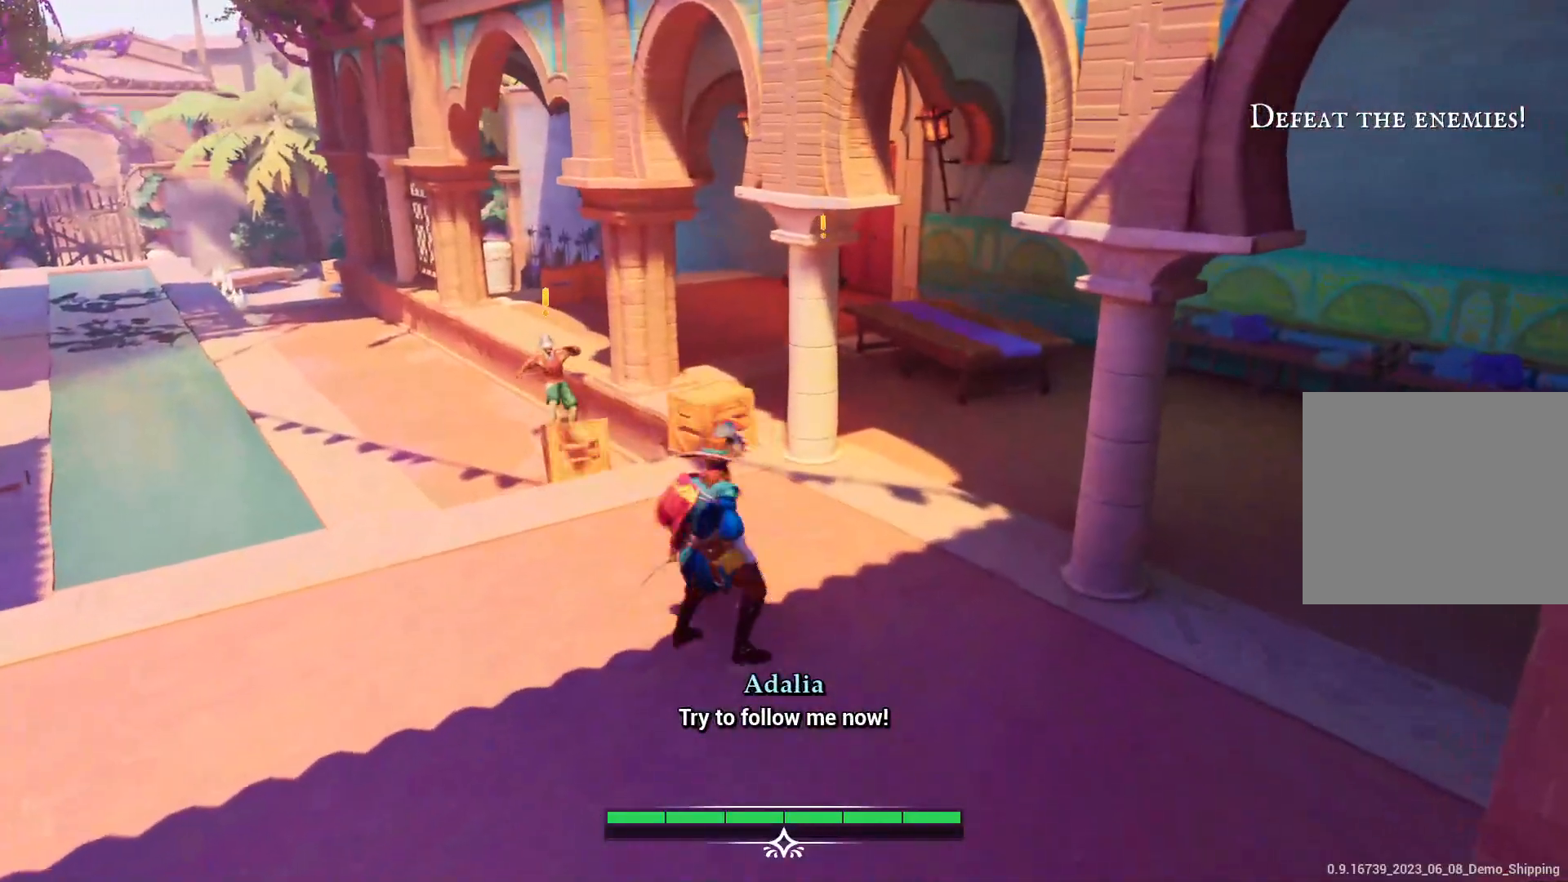
{"buttons": [], "left_stick": "up-left", "right_stick": "center", "events": []}
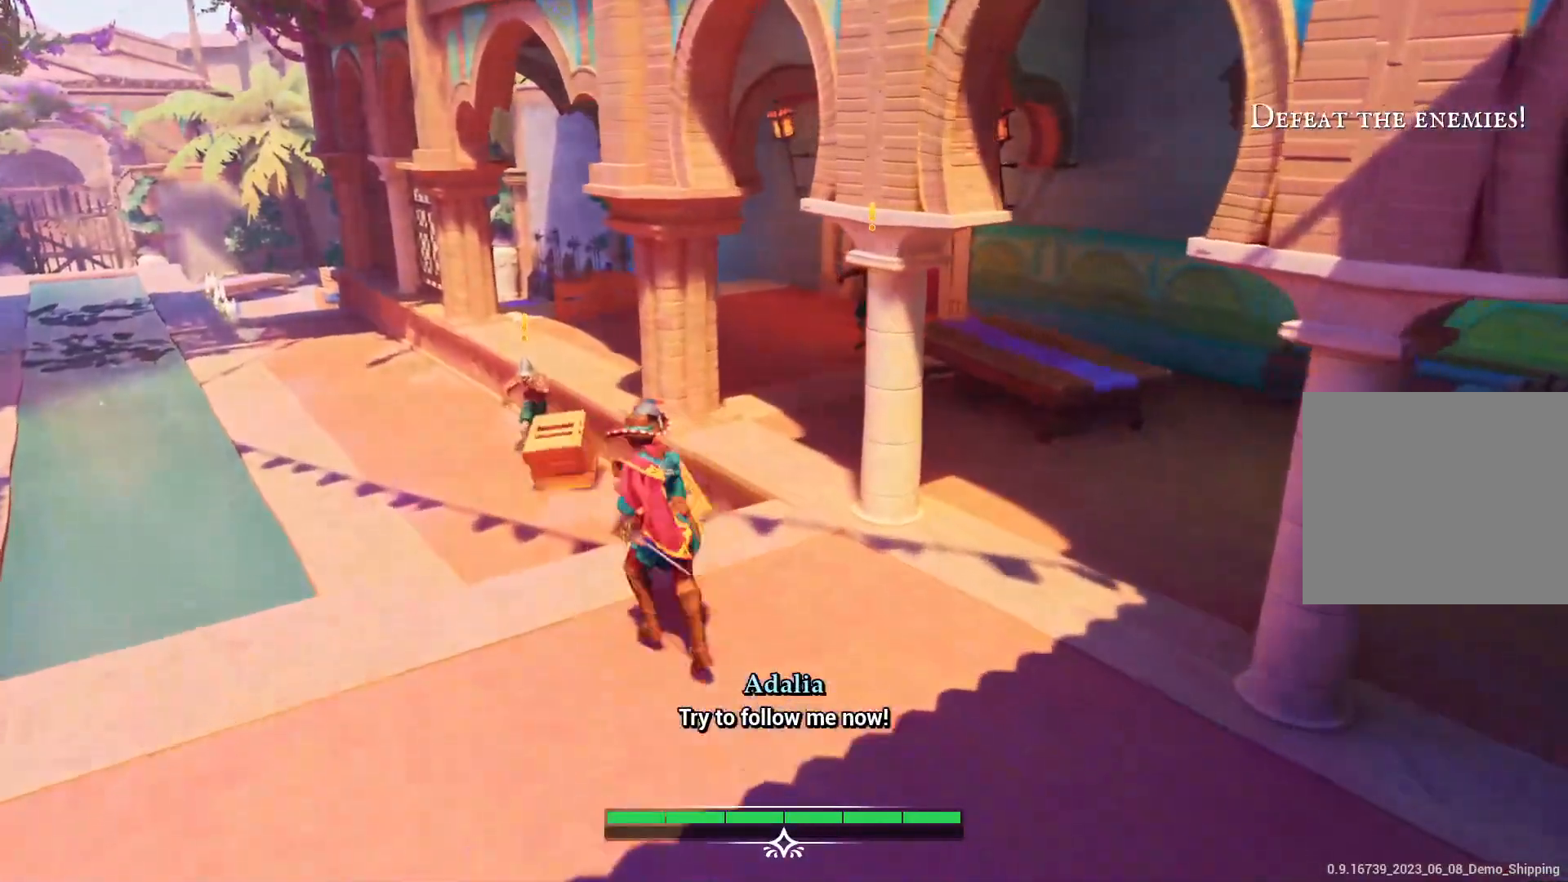
{"buttons": [], "left_stick": "up-right", "right_stick": "center", "events": [[500, "left_stick", "up-right"]]}
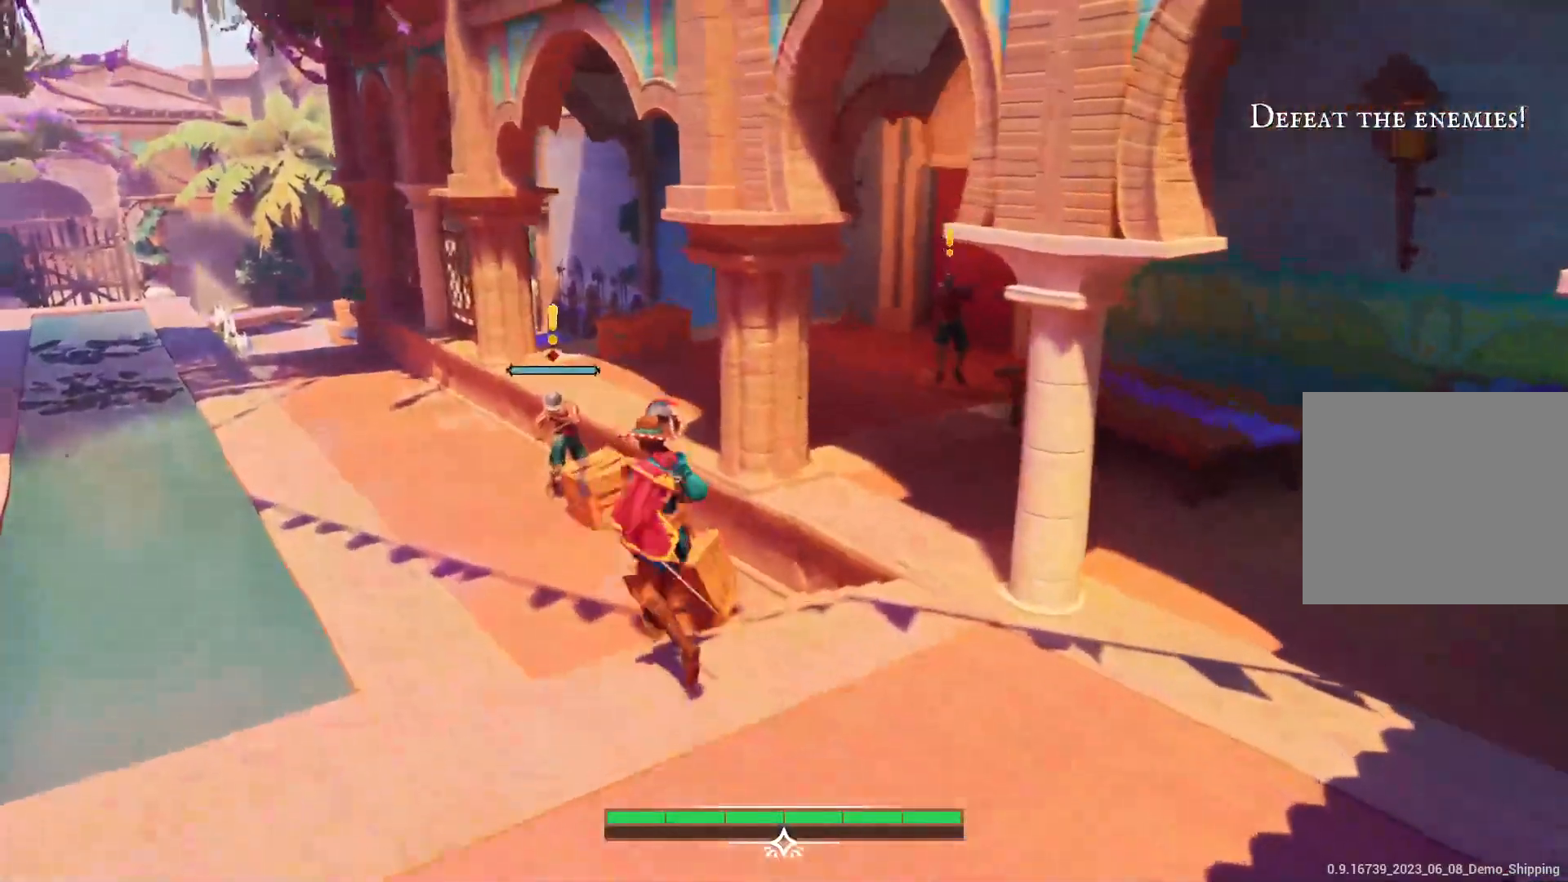
{"buttons": [], "left_stick": "up-left", "right_stick": "center", "events": [[183, "left_stick", "up"], [283, "R2", "down"], [300, "left_stick", "up-left"], [450, "R2", "up"]]}
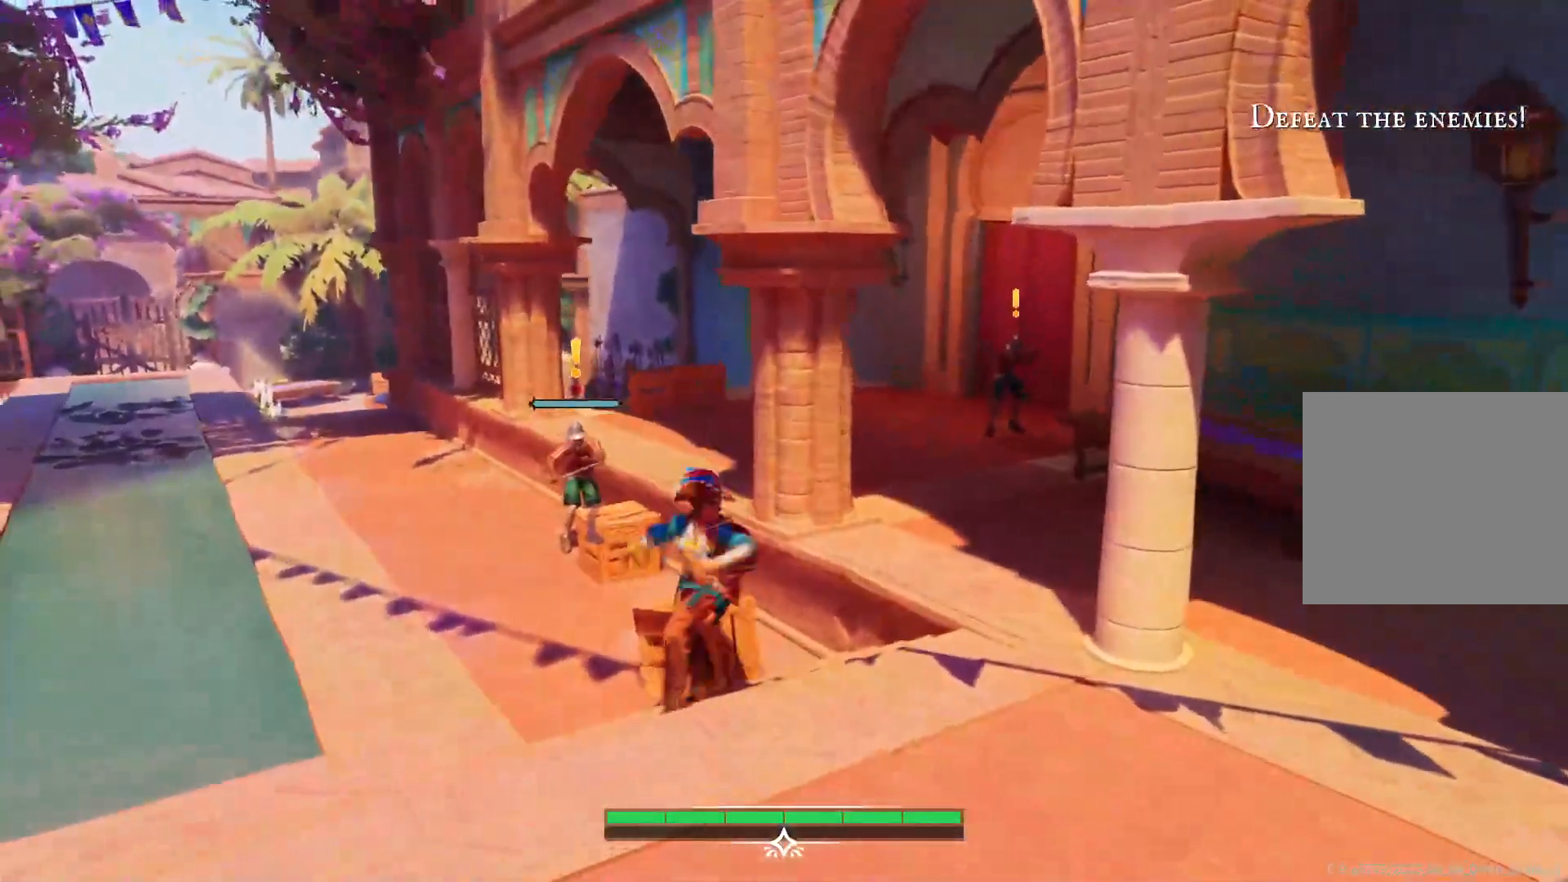
{"buttons": [], "left_stick": "up-left", "right_stick": "center", "events": []}
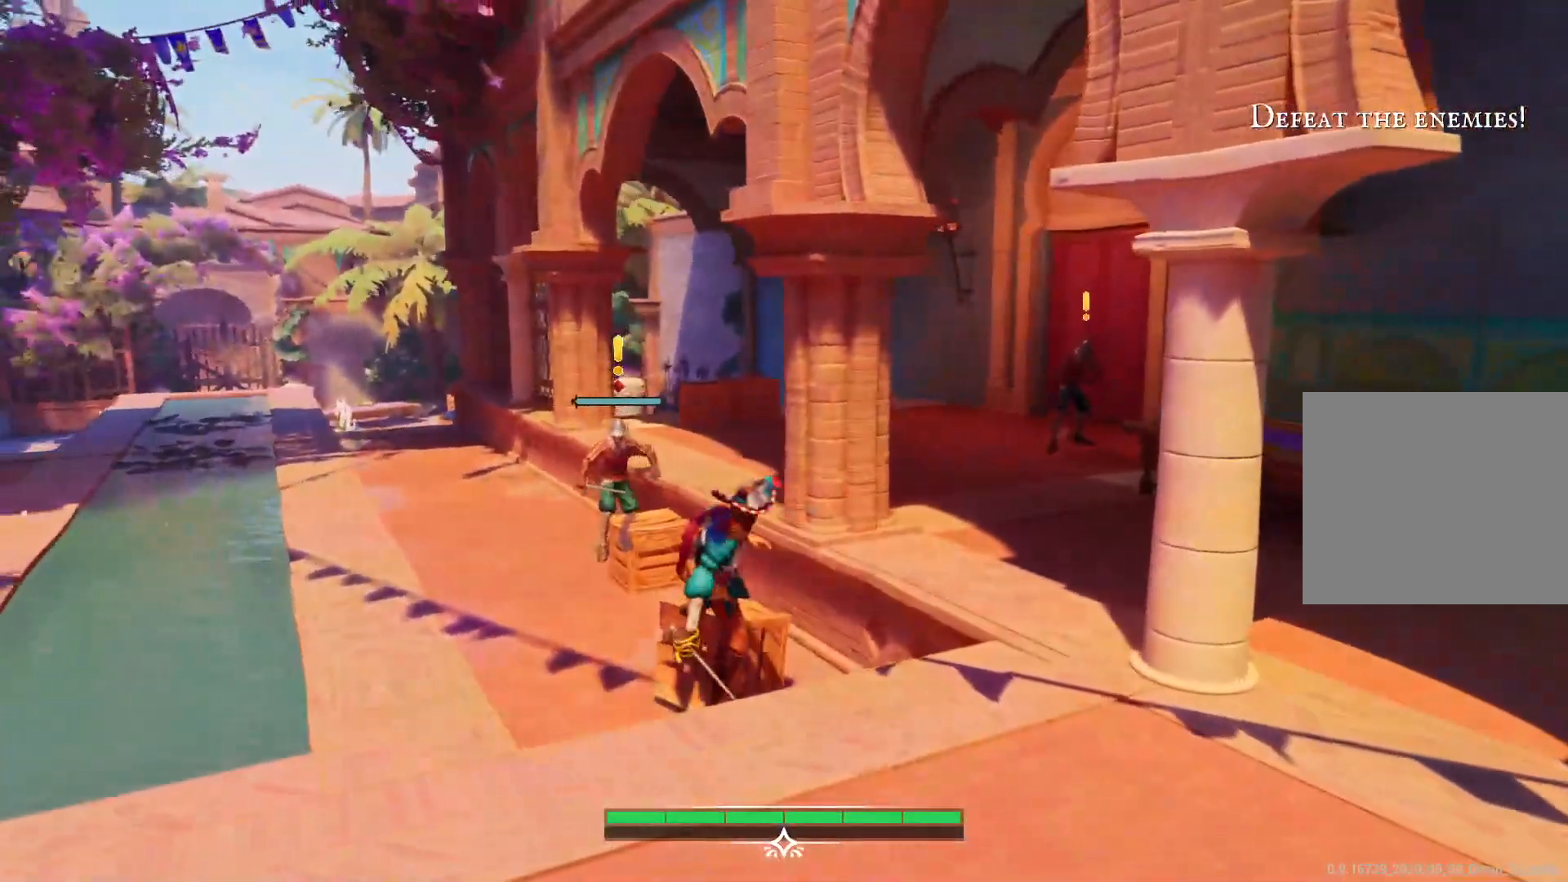
{"buttons": ["R2"], "left_stick": "up", "right_stick": "center", "events": [[117, "left_stick", "up"], [250, "left_stick", "up-right"], [383, "R2", "down"], [400, "left_stick", "up"]]}
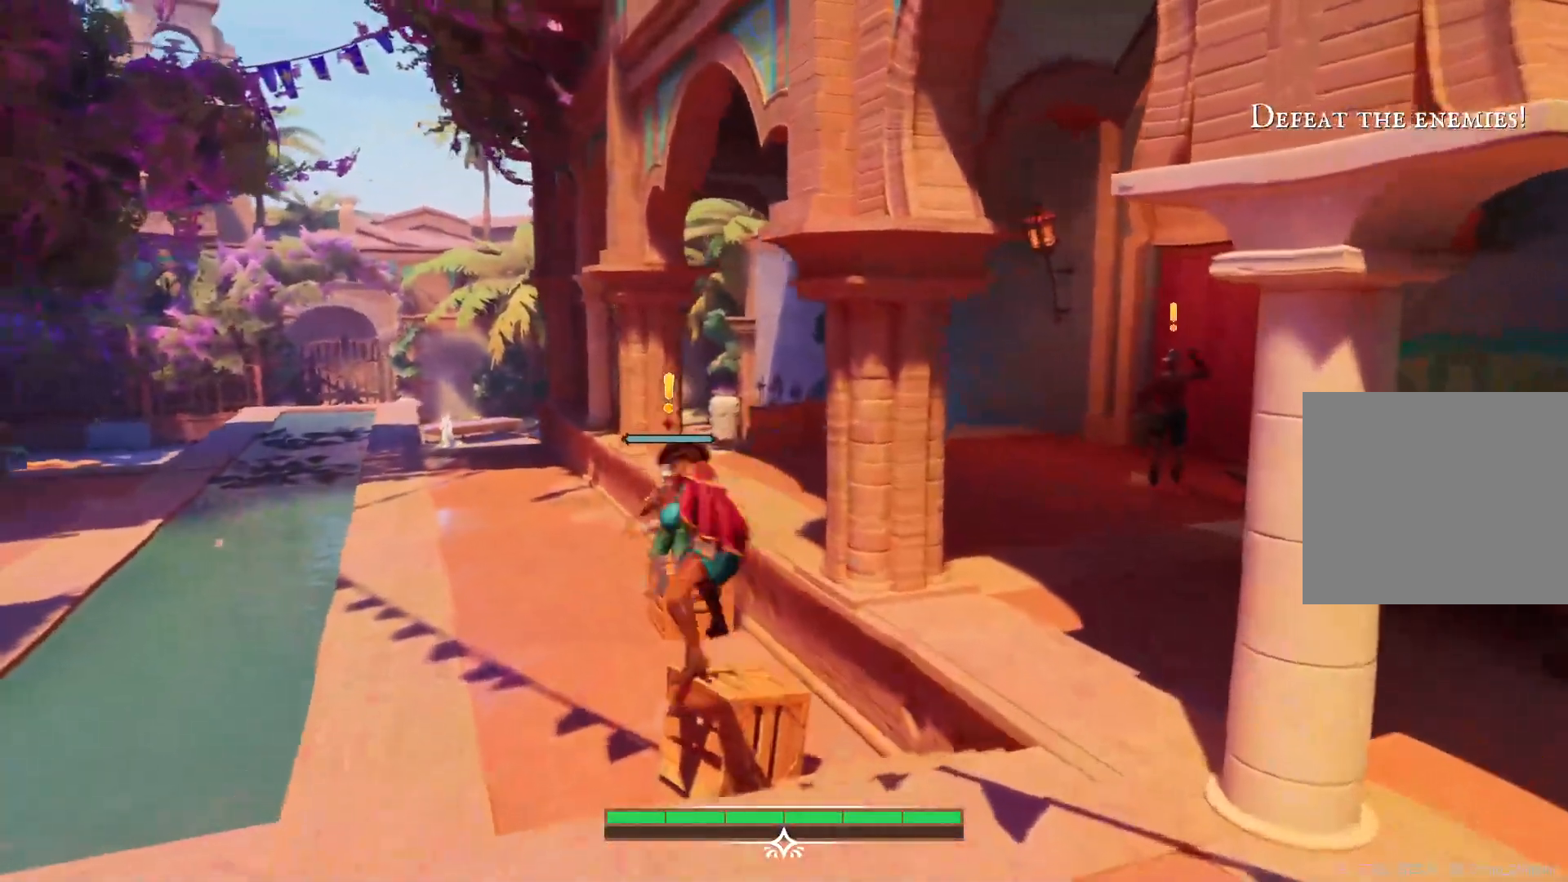
{"buttons": [], "left_stick": "up-left", "right_stick": "center", "events": [[33, "R2", "up"], [117, "left_stick", "up-left"]]}
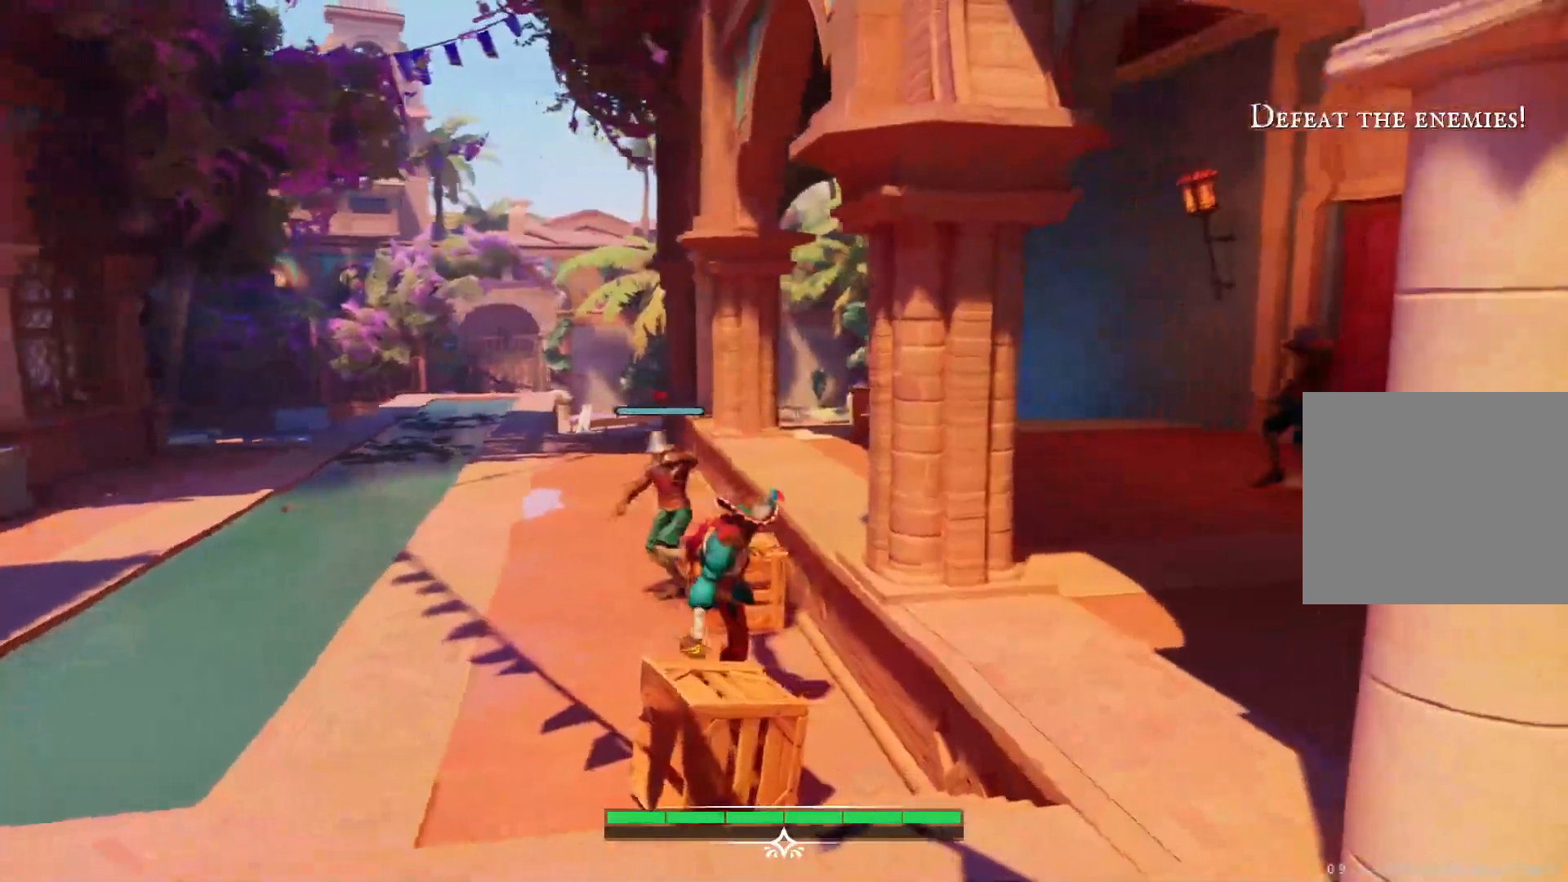
{"buttons": [], "left_stick": "up", "right_stick": "center", "events": [[100, "left_stick", "up"], [400, "R2", "down"], [500, "R2", "up"]]}
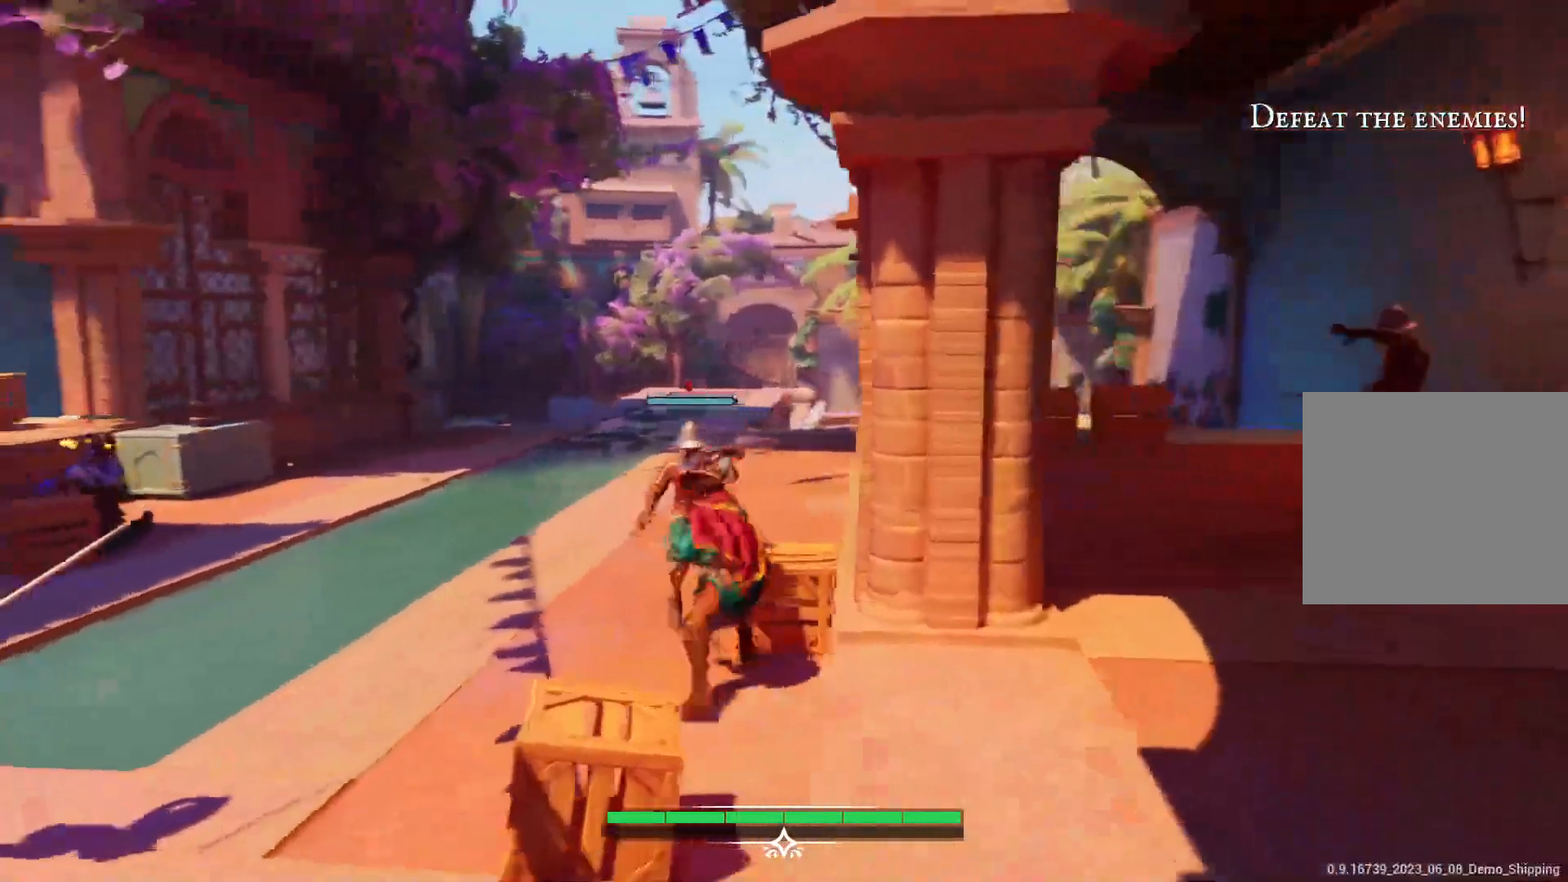
{"buttons": [], "left_stick": "down-left", "right_stick": "center", "events": [[83, "R2", "down"], [167, "R2", "up"], [183, "left_stick", "center"], [500, "left_stick", "down-left"]]}
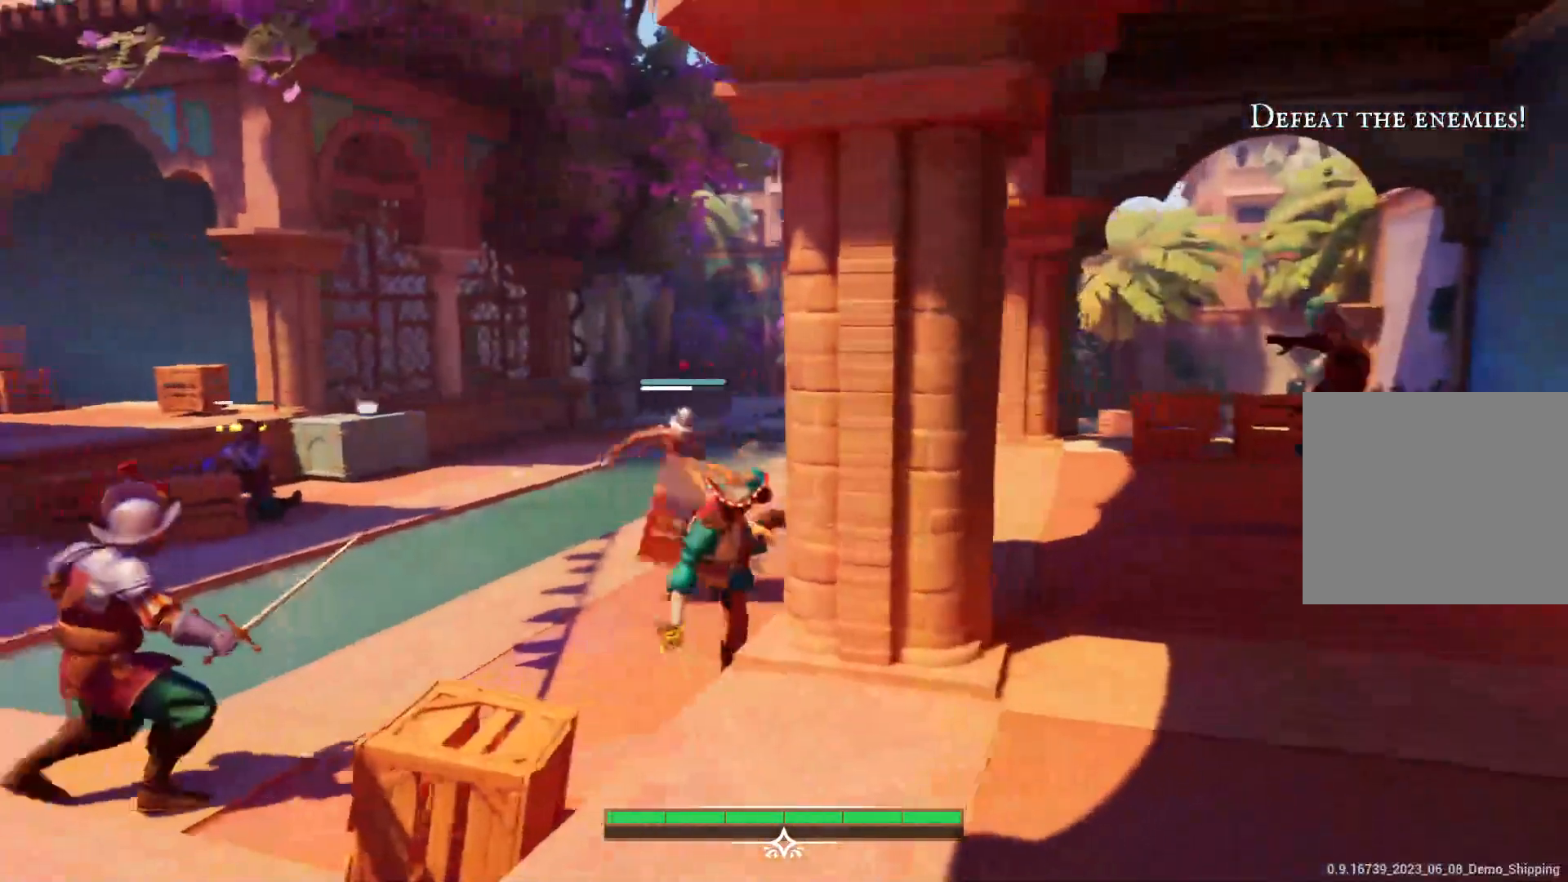
{"buttons": [], "left_stick": "left", "right_stick": "center", "events": [[117, "CIRCLE", "down"], [233, "CIRCLE", "up"], [300, "CIRCLE", "down"], [317, "left_stick", "left"], [367, "CIRCLE", "up"]]}
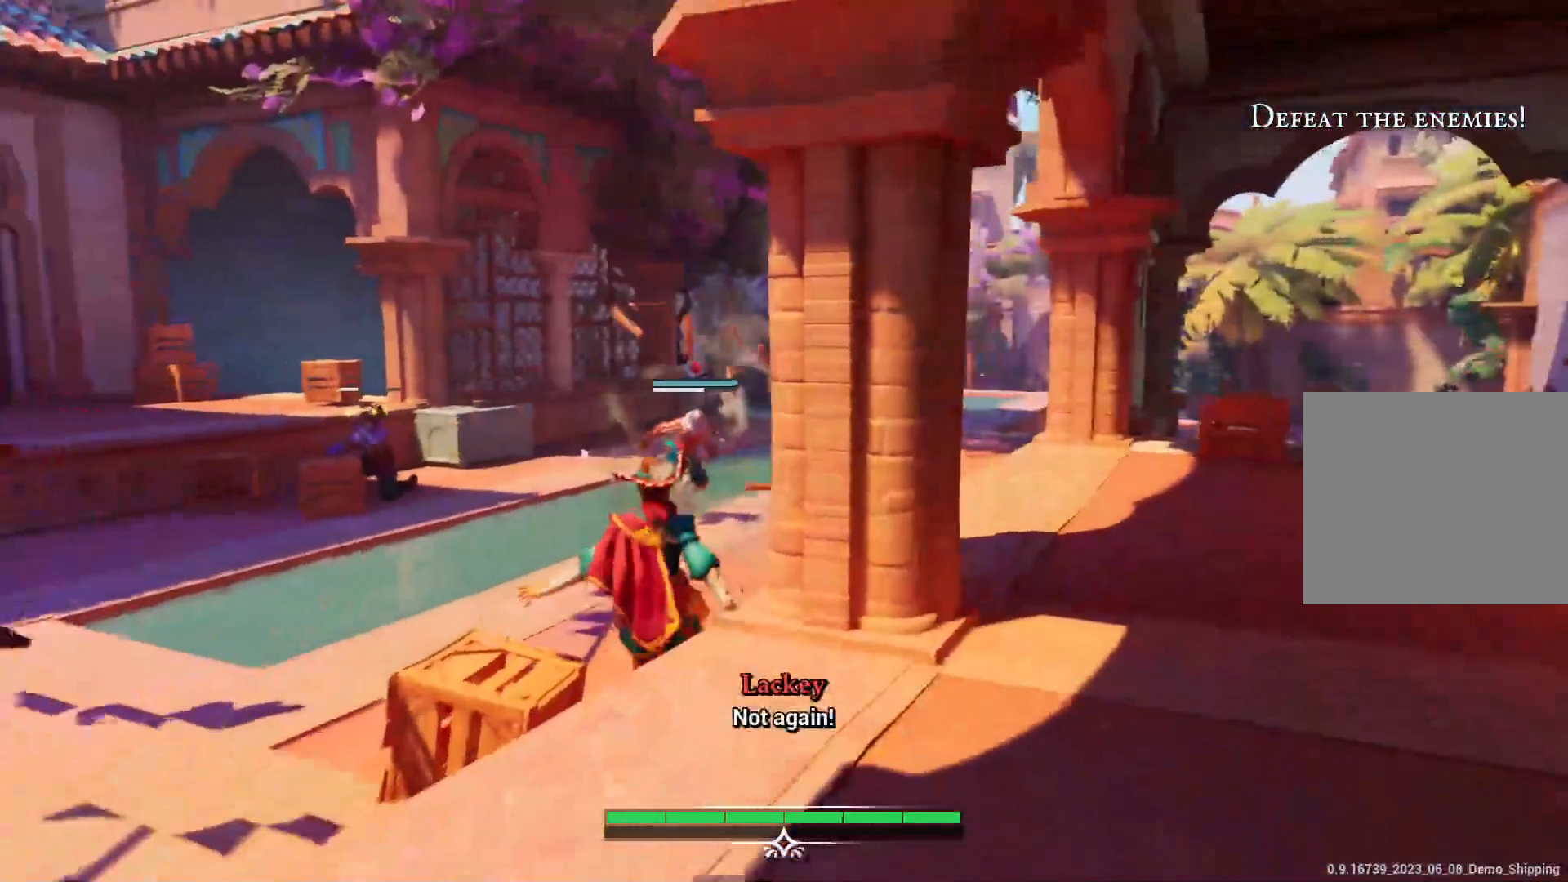
{"buttons": ["CIRCLE"], "left_stick": "up-left", "right_stick": "center", "events": [[200, "CIRCLE", "down"], [367, "left_stick", "up-left"]]}
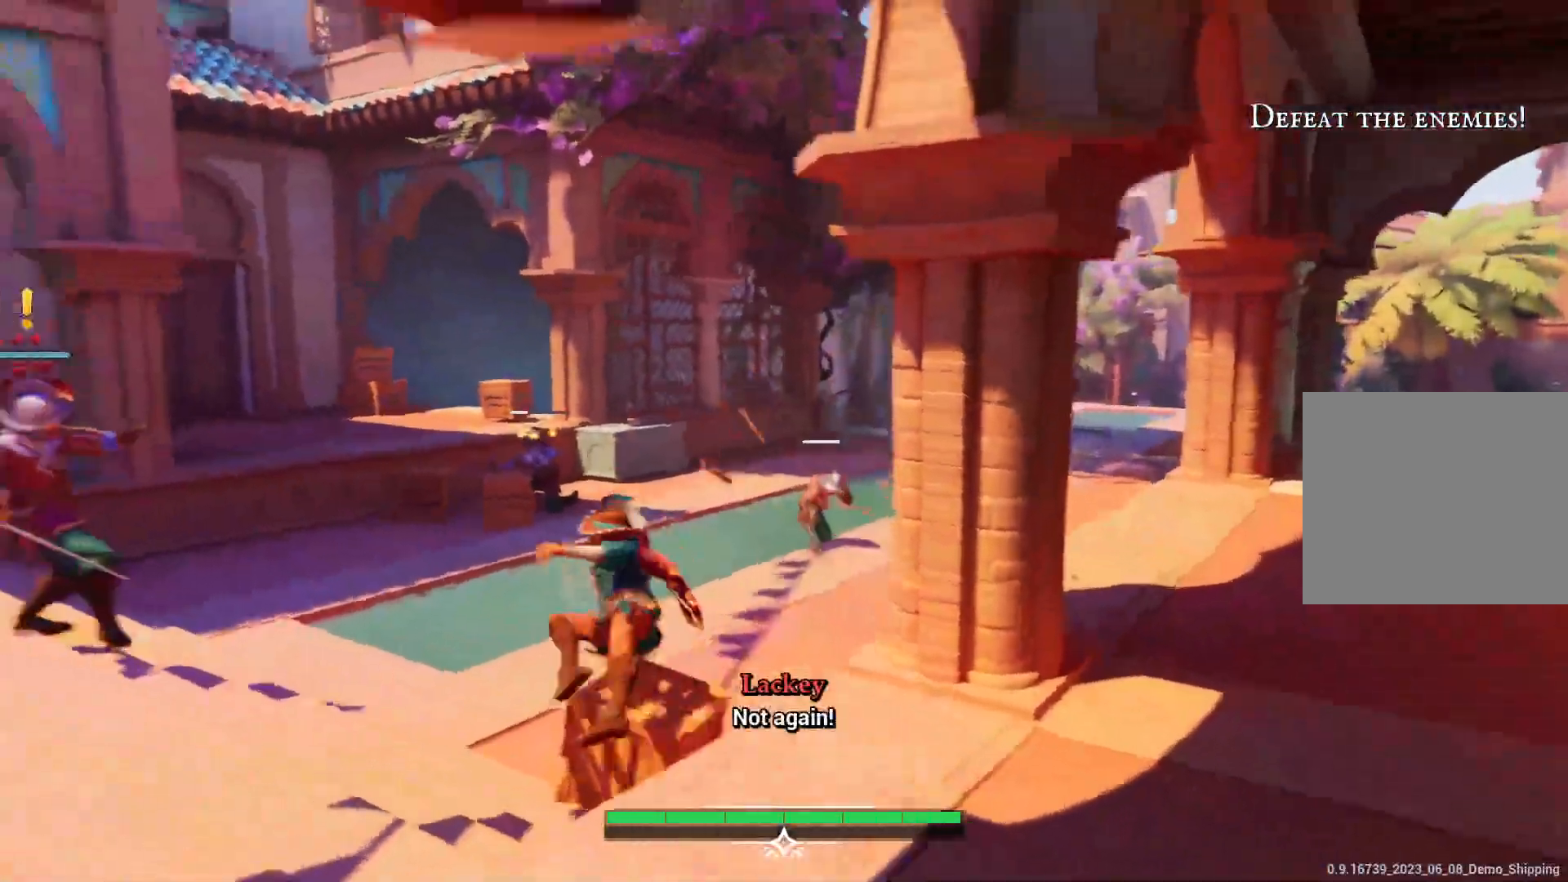
{"buttons": [], "left_stick": "left", "right_stick": "center", "events": [[283, "left_stick", "left"], [483, "CIRCLE", "up"]]}
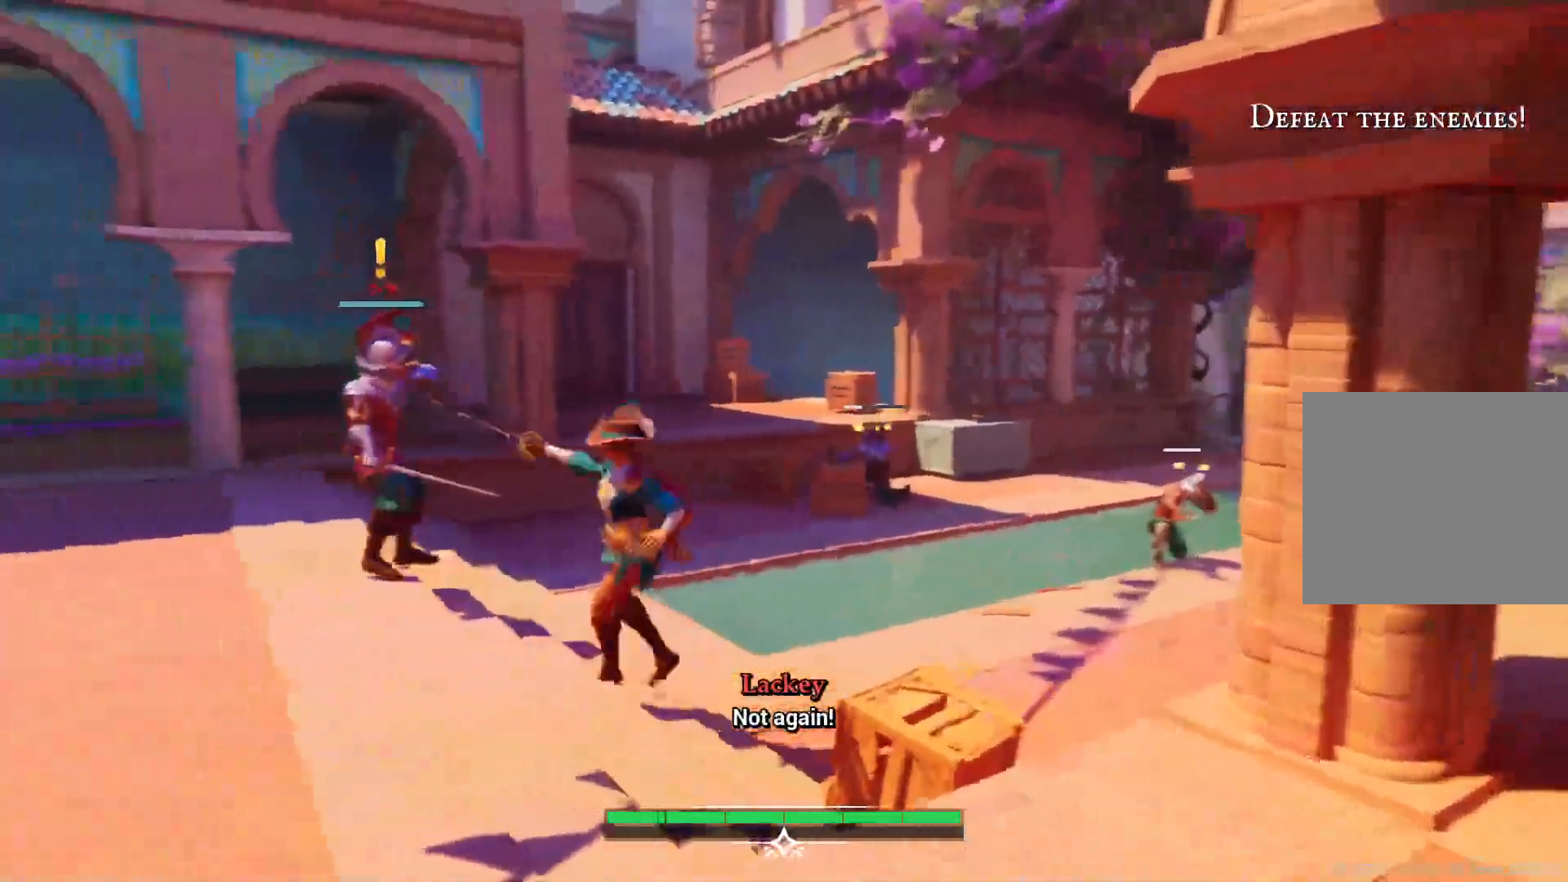
{"buttons": ["L2"], "left_stick": "left", "right_stick": "center", "events": [[33, "L2", "down"]]}
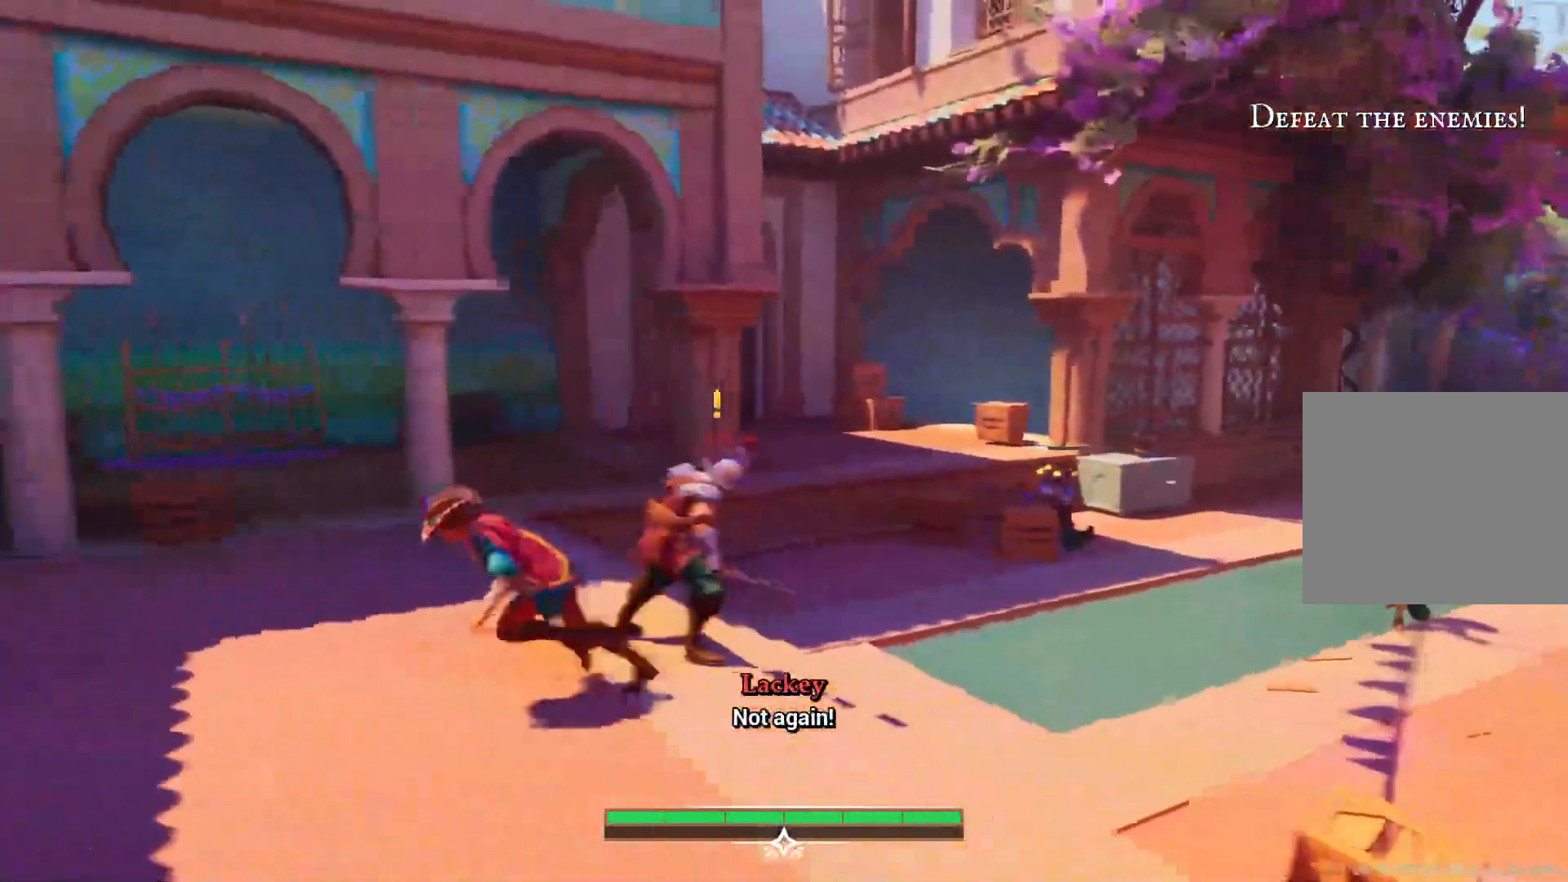
{"buttons": ["R2"], "left_stick": "center", "right_stick": "down-right", "events": [[167, "left_stick", "up"], [233, "L2", "up"], [267, "left_stick", "up-right"], [333, "right_stick", "down-right"], [367, "R2", "down"], [450, "left_stick", "center"]]}
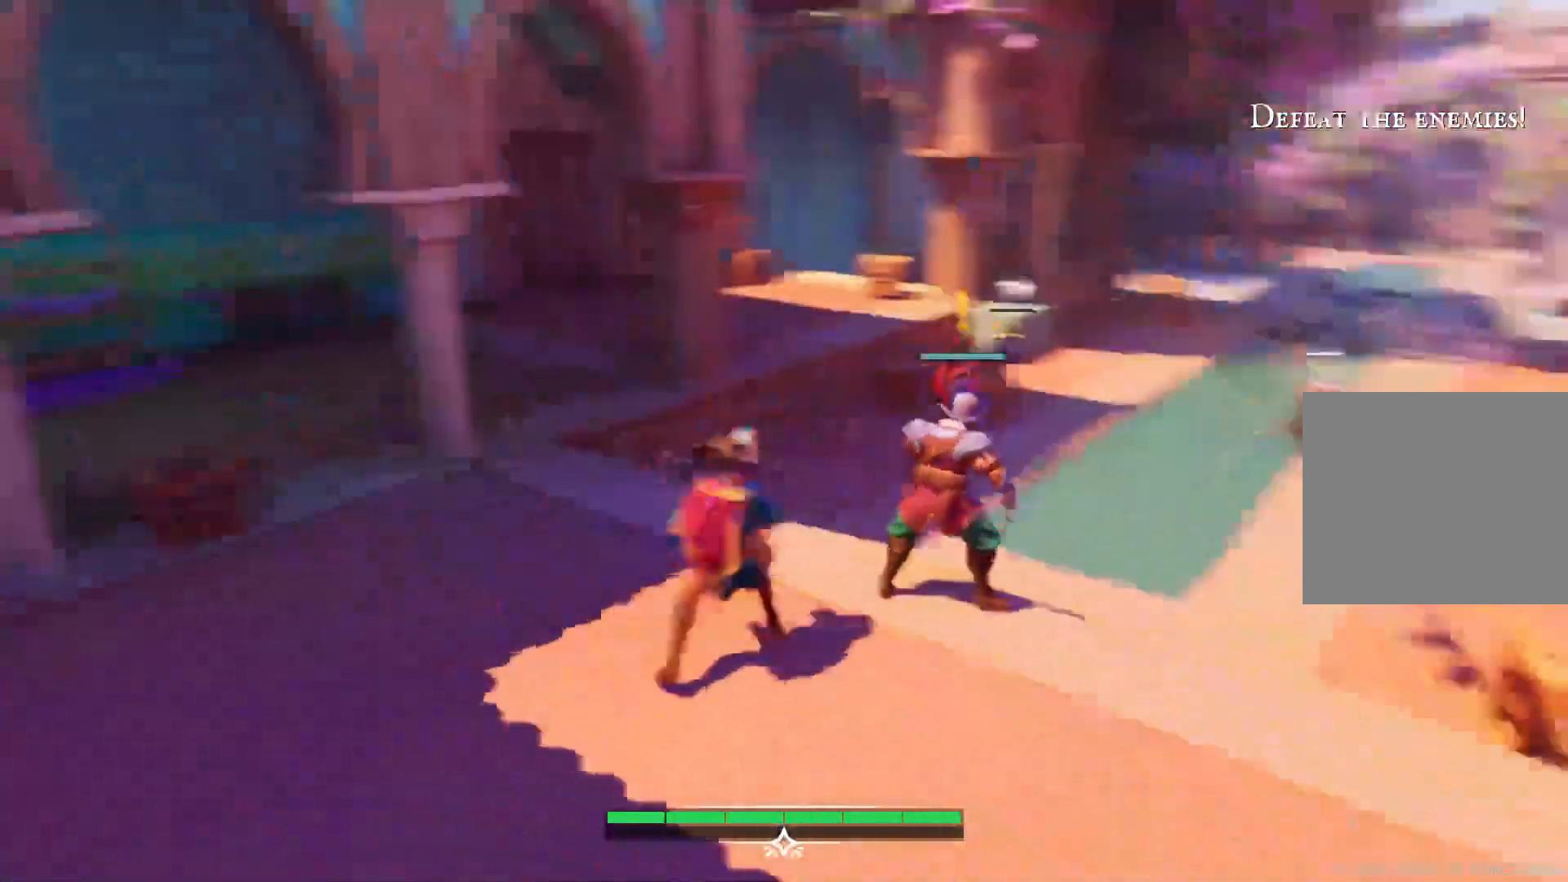
{"buttons": [], "left_stick": "center", "right_stick": "right", "events": [[17, "right_stick", "center"], [67, "R2", "up"], [333, "left_stick", "right"], [417, "right_stick", "right"], [500, "left_stick", "center"]]}
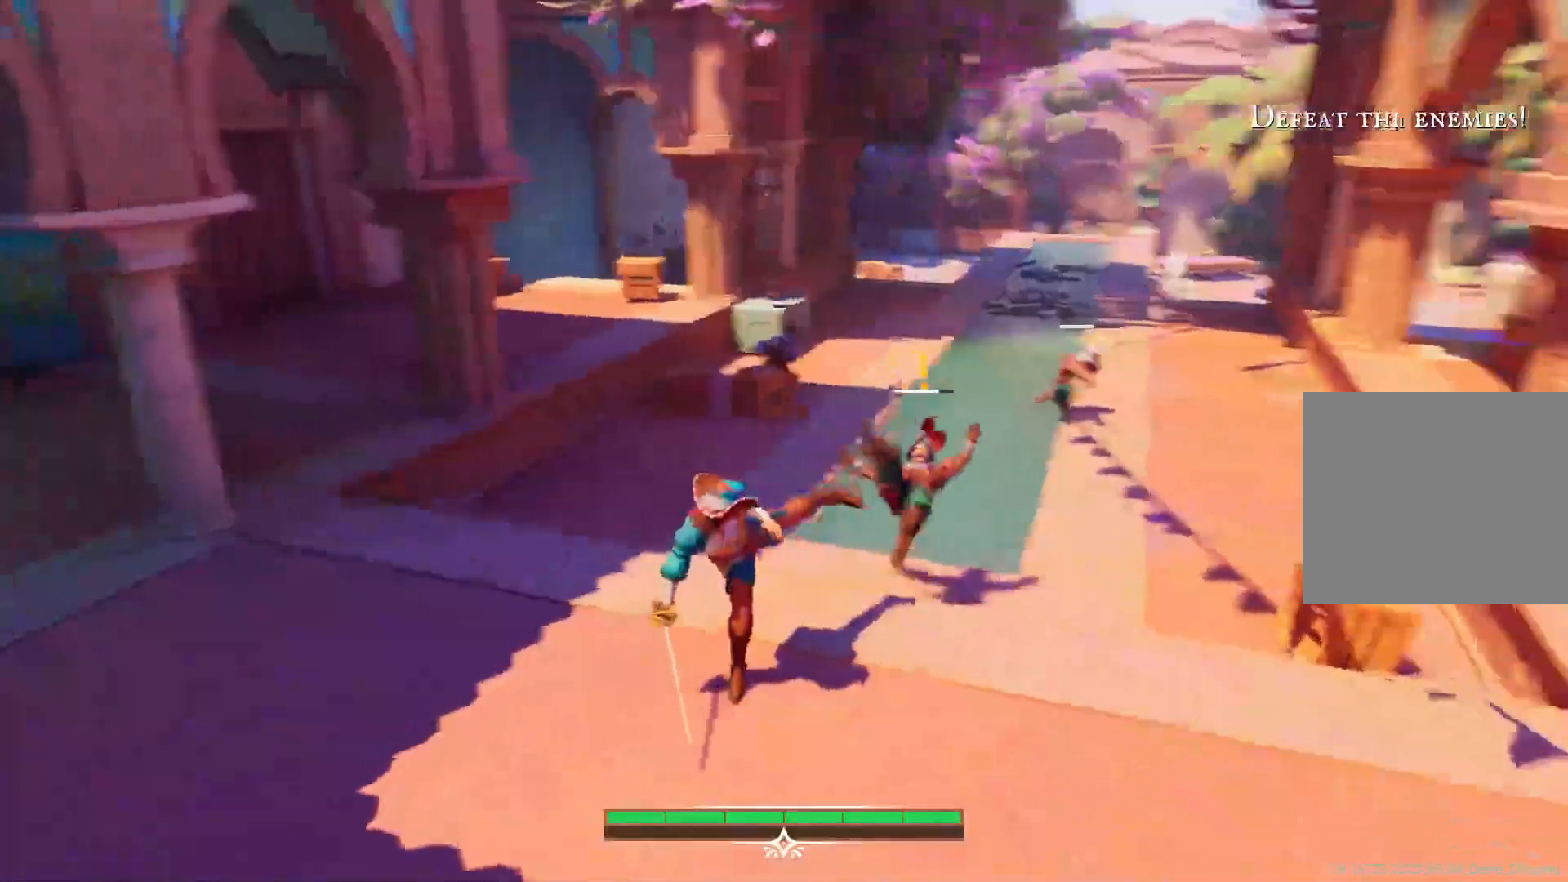
{"buttons": [], "left_stick": "up", "right_stick": "down-left"}
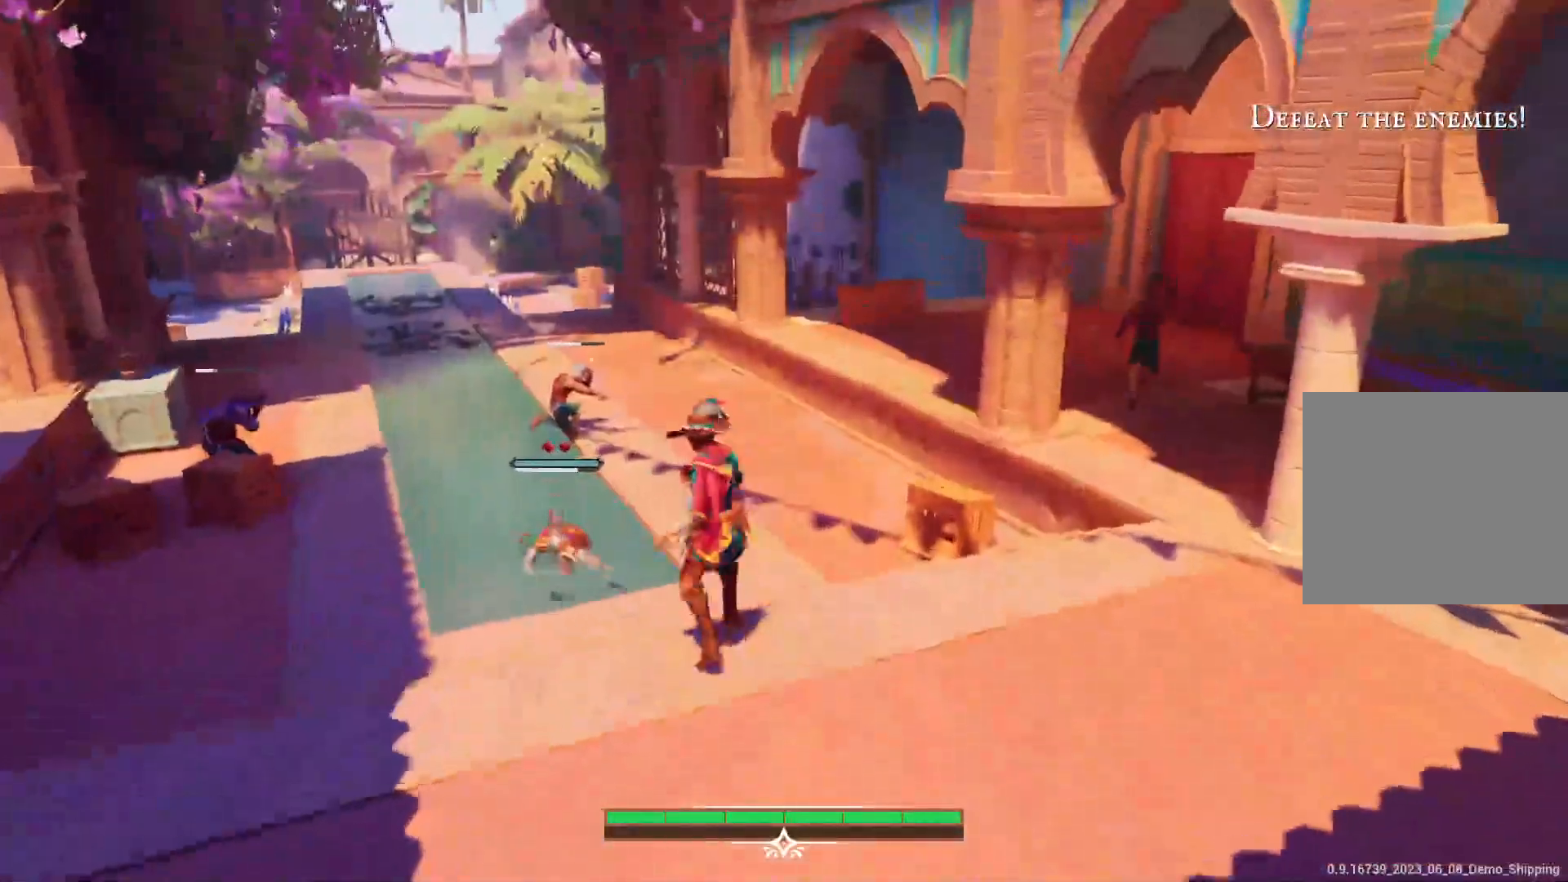
{"buttons": [], "left_stick": "up-left", "right_stick": "center", "events": [[17, "left_stick", "up-left"], [183, "right_stick", "center"]]}
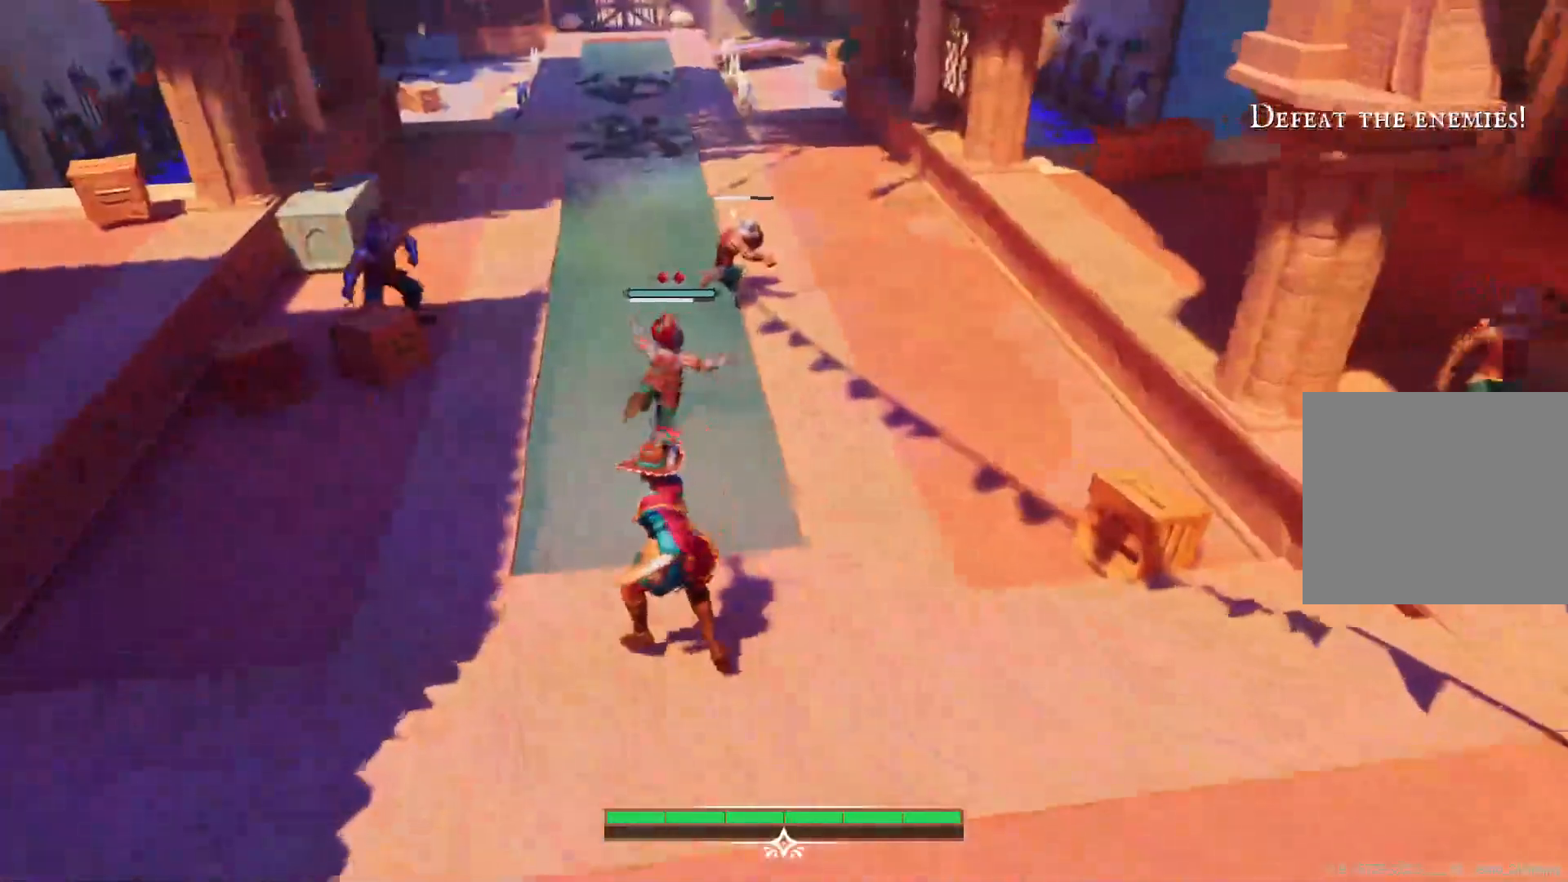
{"buttons": [], "left_stick": "up", "right_stick": "up", "events": [[50, "left_stick", "up-right"], [100, "right_stick", "up"], [250, "left_stick", "up"]]}
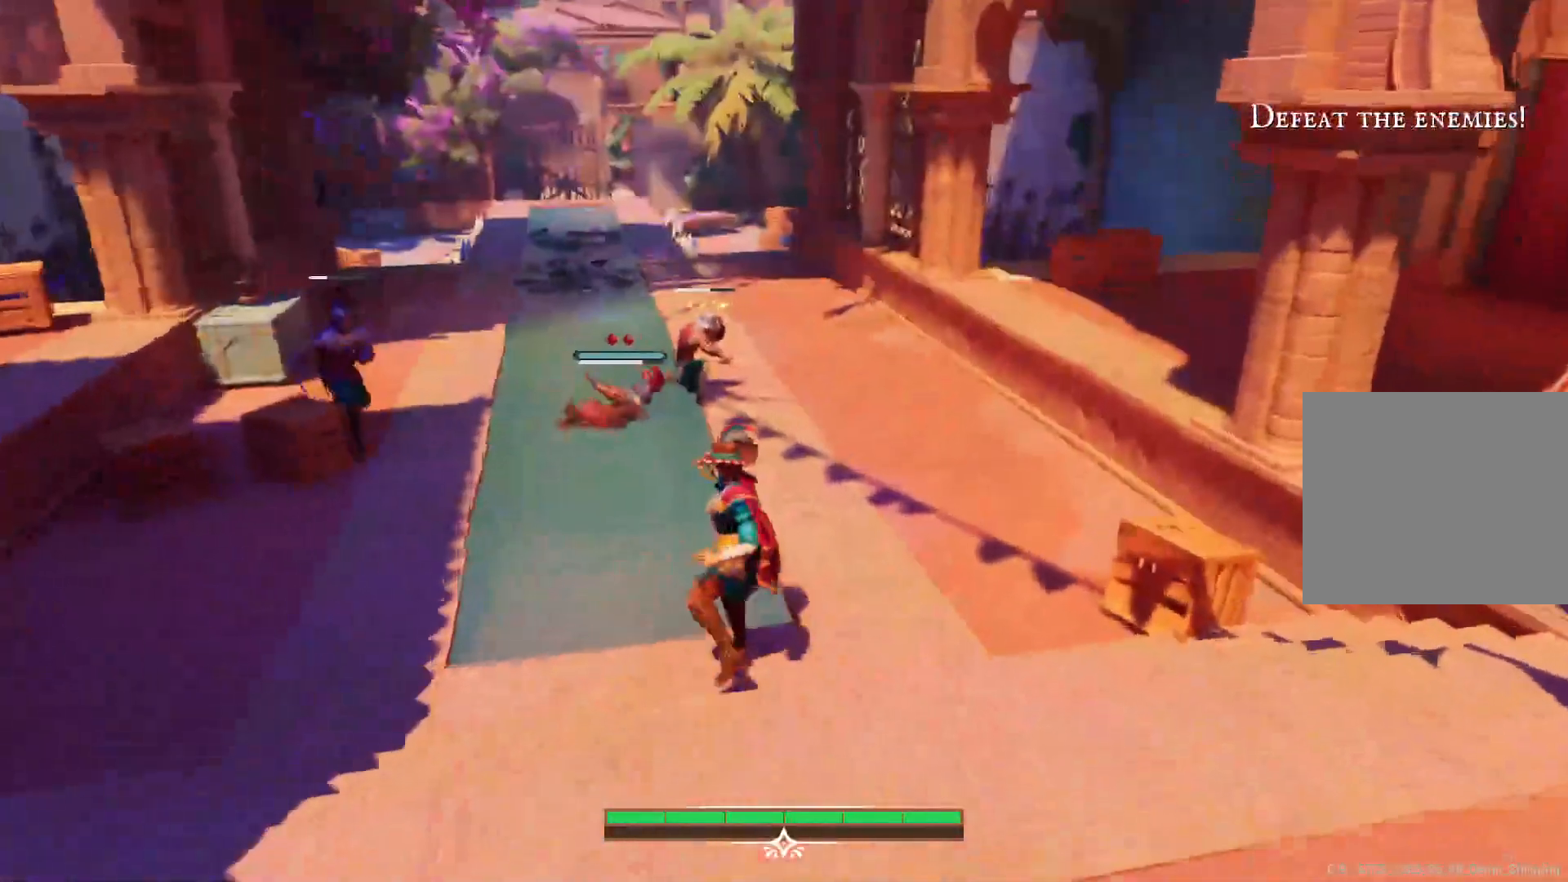
{"buttons": ["SQUARE"], "left_stick": "up", "right_stick": "center", "events": [[33, "left_stick", "up-left"], [333, "right_stick", "left"], [483, "left_stick", "up"], [500, "SQUARE", "down"], [500, "right_stick", "center"]]}
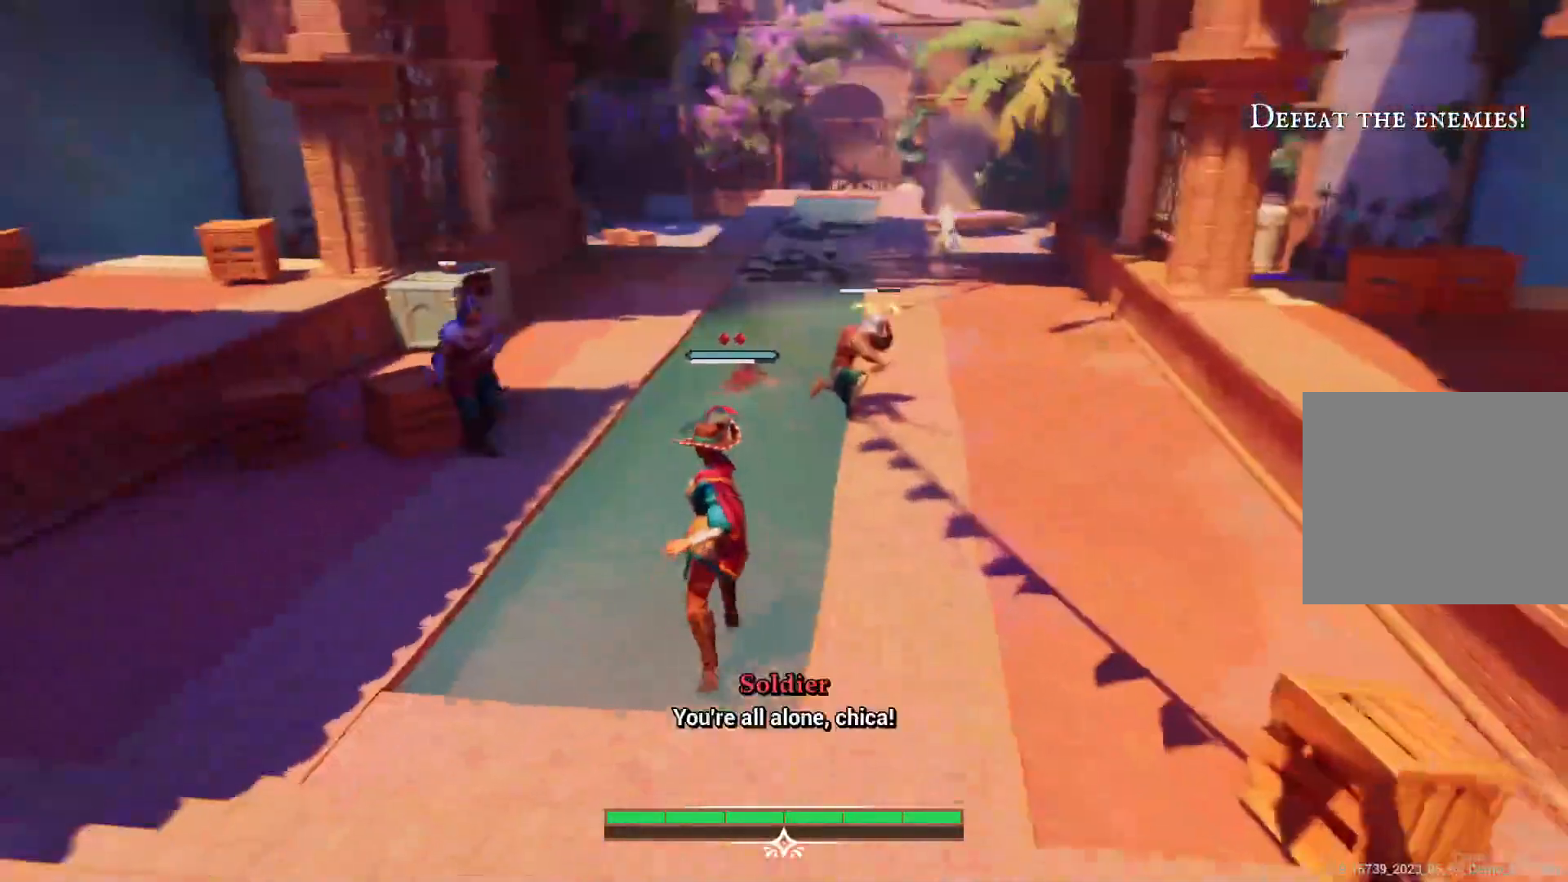
{"buttons": [], "left_stick": "up-right", "right_stick": "center", "events": [[167, "SQUARE", "up"], [233, "SQUARE", "down"], [333, "SQUARE", "up"], [417, "SQUARE", "down"], [450, "left_stick", "up-right"], [500, "SQUARE", "up"]]}
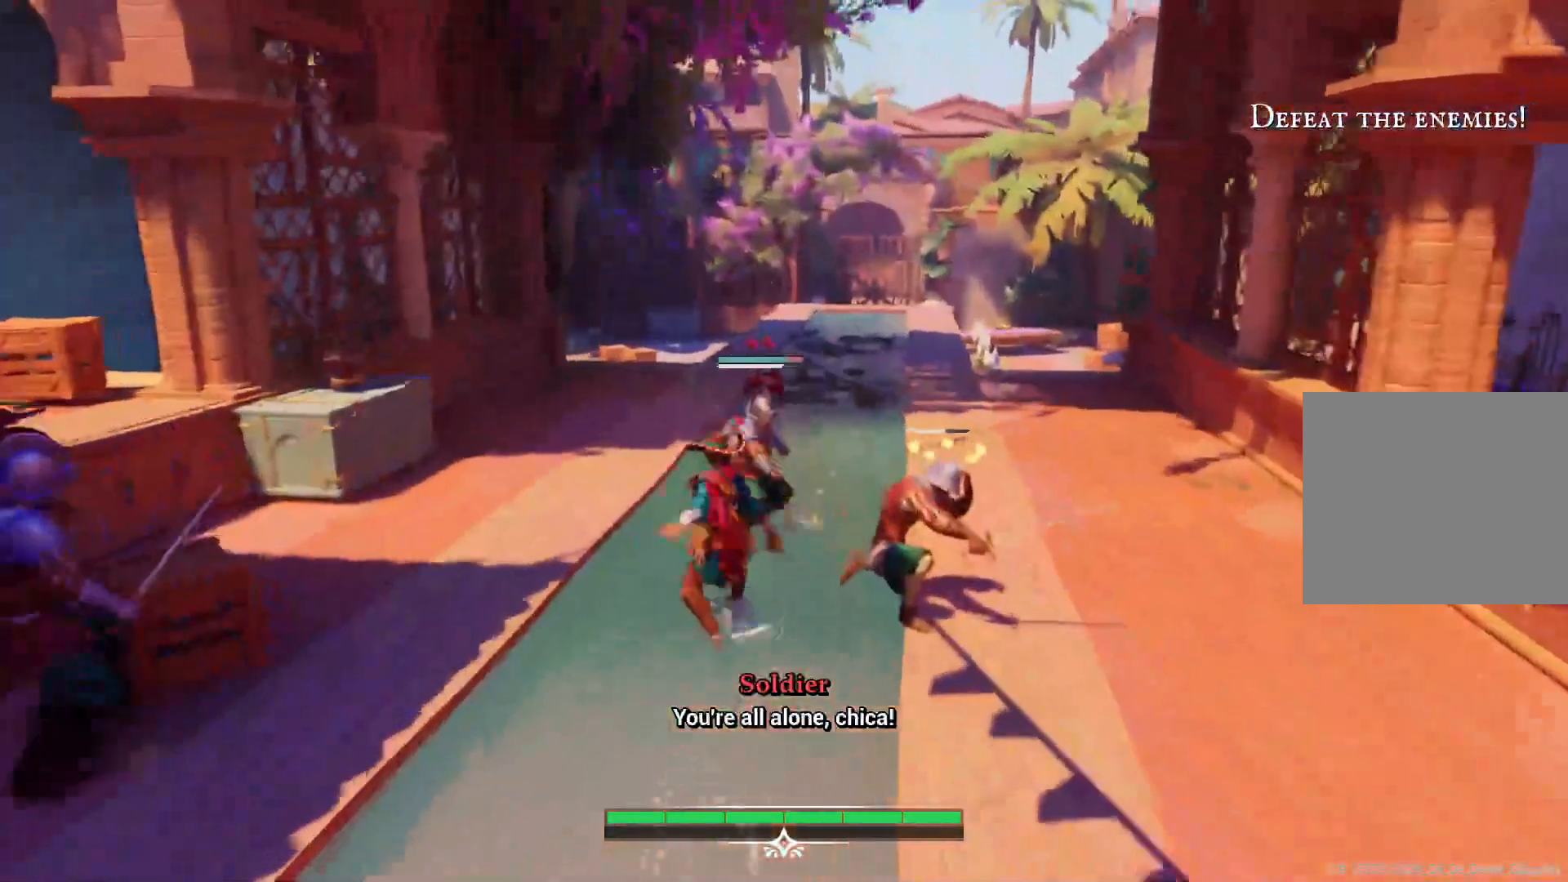
{"buttons": [], "left_stick": "right", "right_stick": "center", "events": [[83, "SQUARE", "down"], [167, "SQUARE", "up"], [183, "left_stick", "right"], [233, "SQUARE", "down"], [317, "SQUARE", "up"], [400, "SQUARE", "down"], [483, "SQUARE", "up"]]}
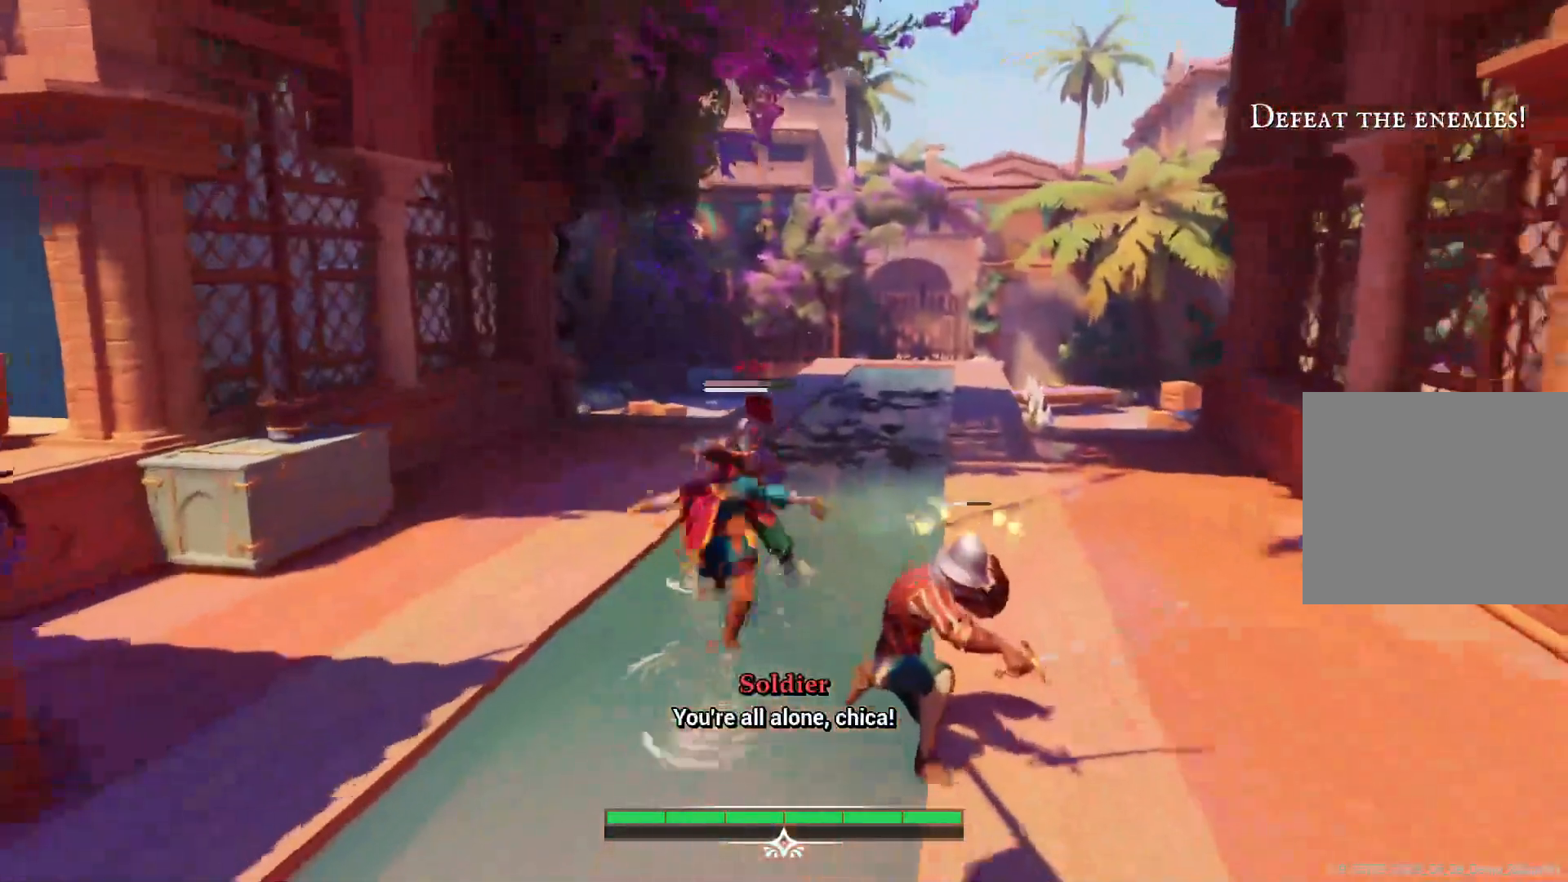
{"buttons": ["TRIANGLE"], "left_stick": "right", "right_stick": "center", "events": [[417, "TRIANGLE", "down"]]}